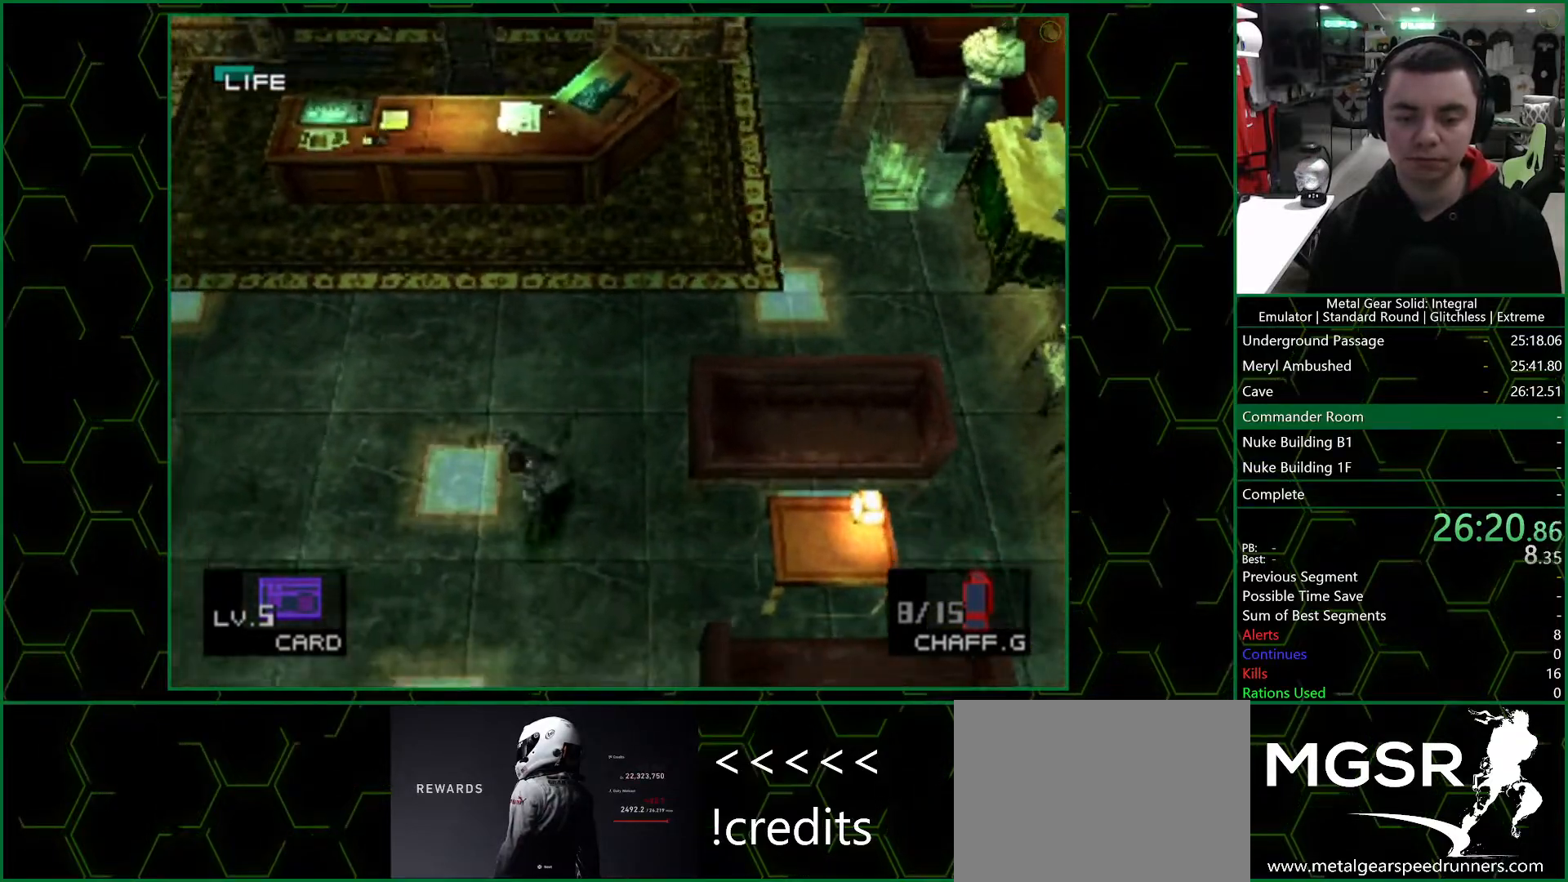
Gameplay with a controller (PlayStation layout); each line is a JSON object with the inputs held at the frame after it (dt_ms = milliseconds from this image to that frame). "events" lists button and stick changes between this image and that frame as [ms after this image, input, new state], when the widget could be followed in between. Not read: L1 L2 R1 R2.
{"dt_ms": 500, "buttons": [], "left_stick": "down", "right_stick": "center", "events": []}
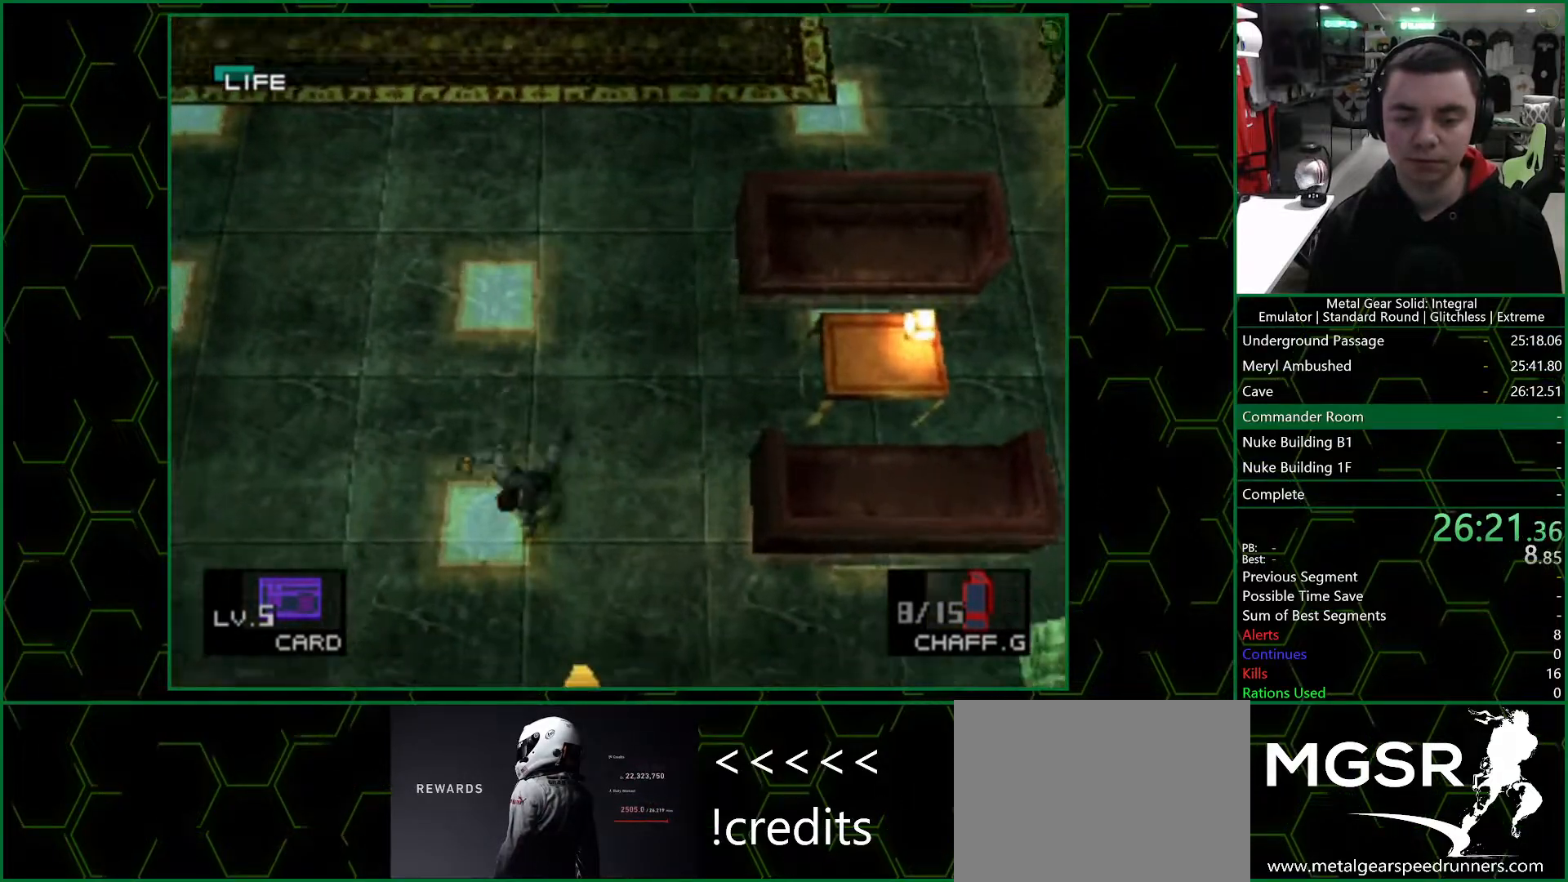
{"dt_ms": 500, "buttons": [], "left_stick": "down", "right_stick": "center", "events": []}
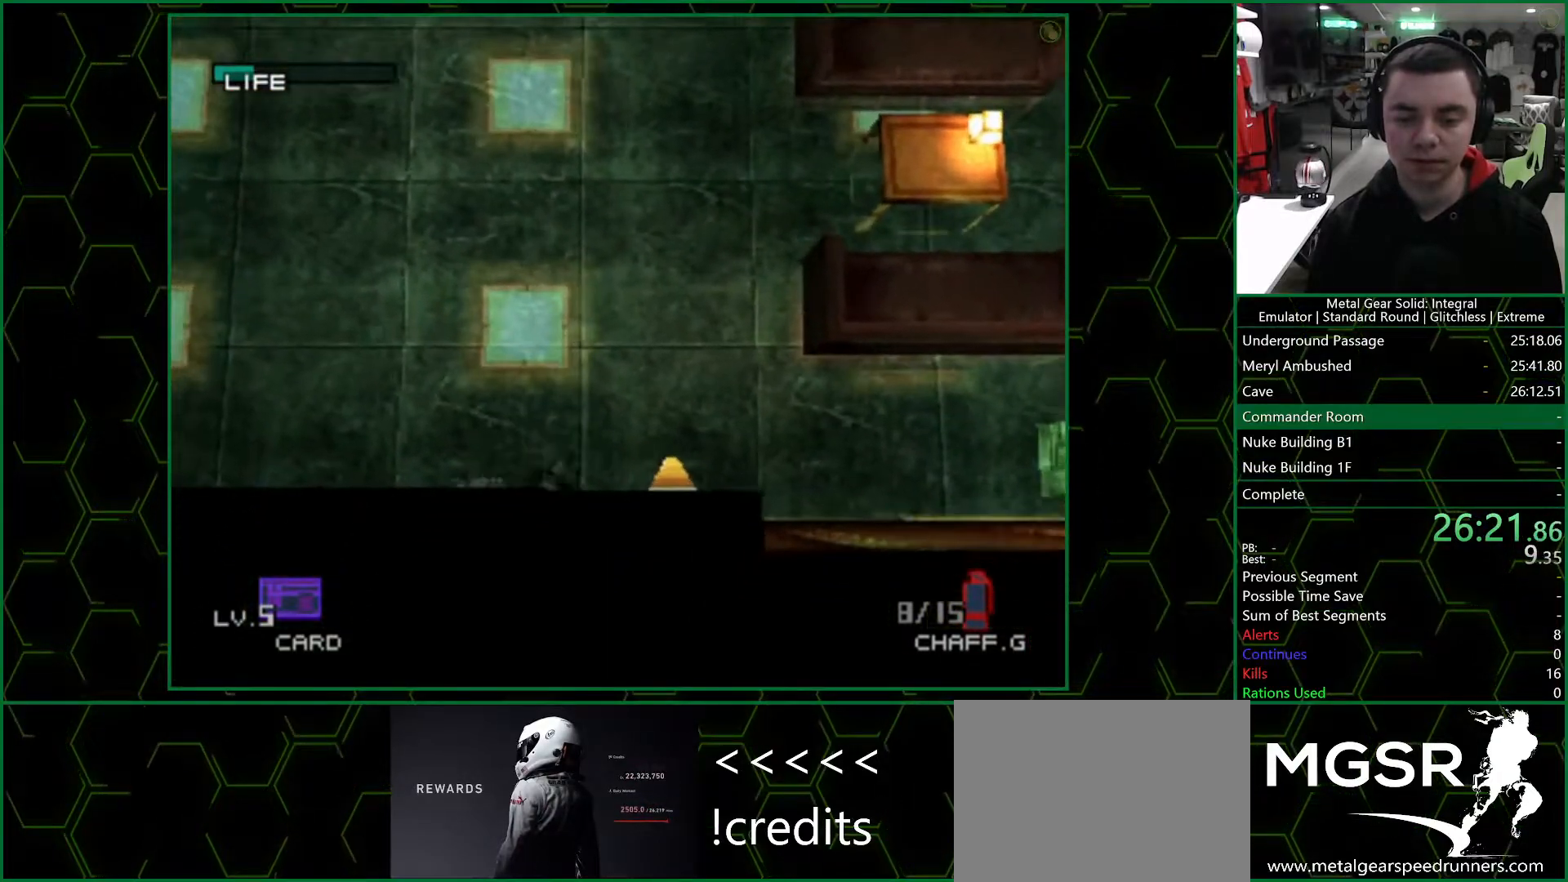
{"dt_ms": 500, "buttons": [], "left_stick": "down", "right_stick": "center", "events": []}
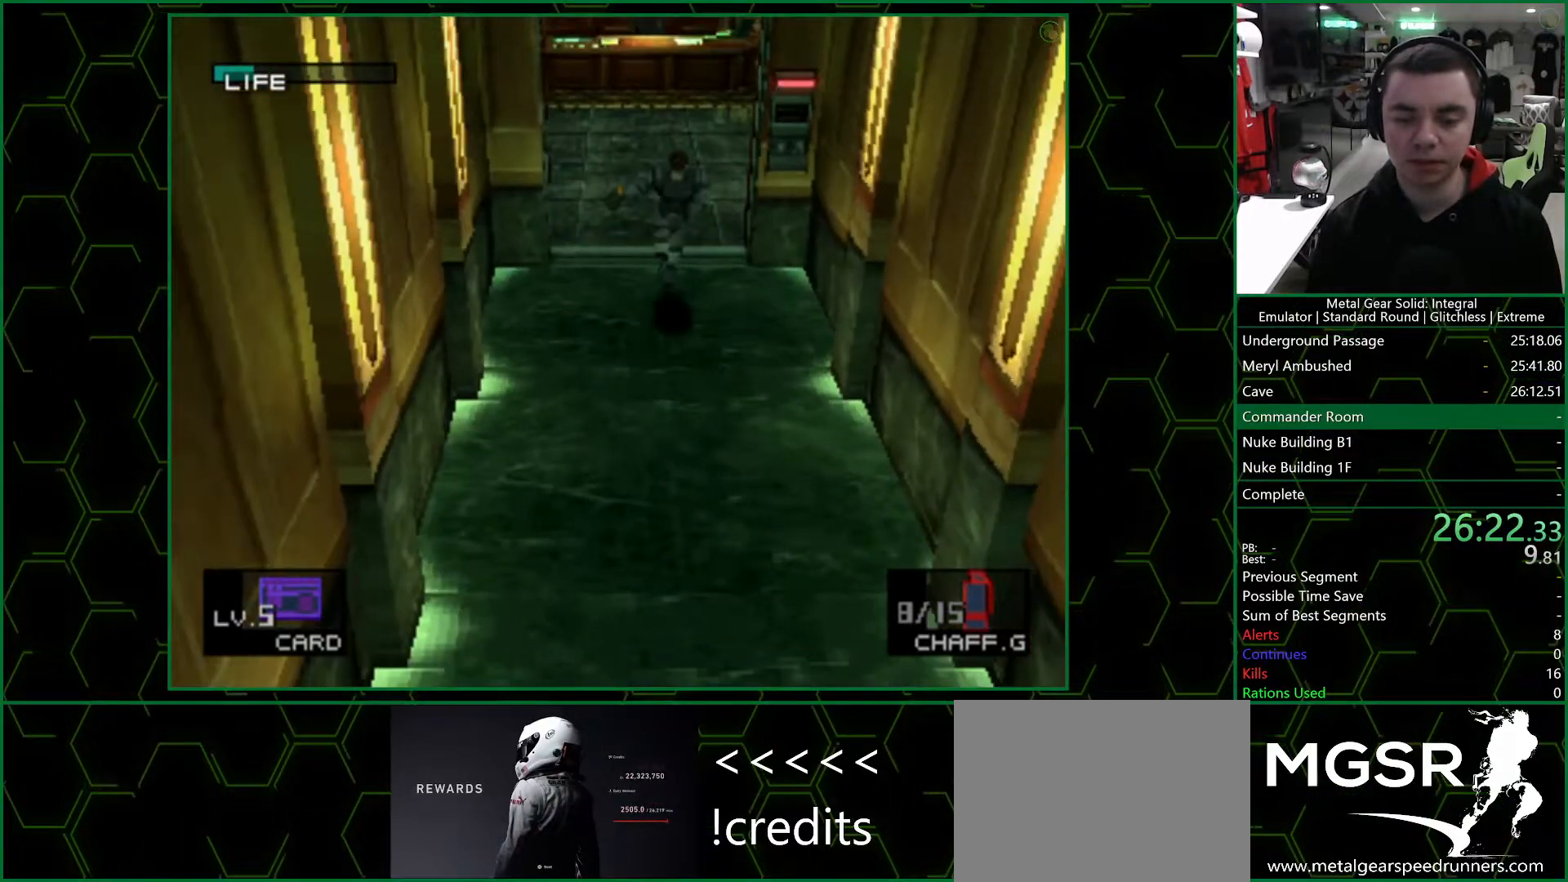
{"dt_ms": 500, "buttons": [], "left_stick": "down", "right_stick": "center", "events": []}
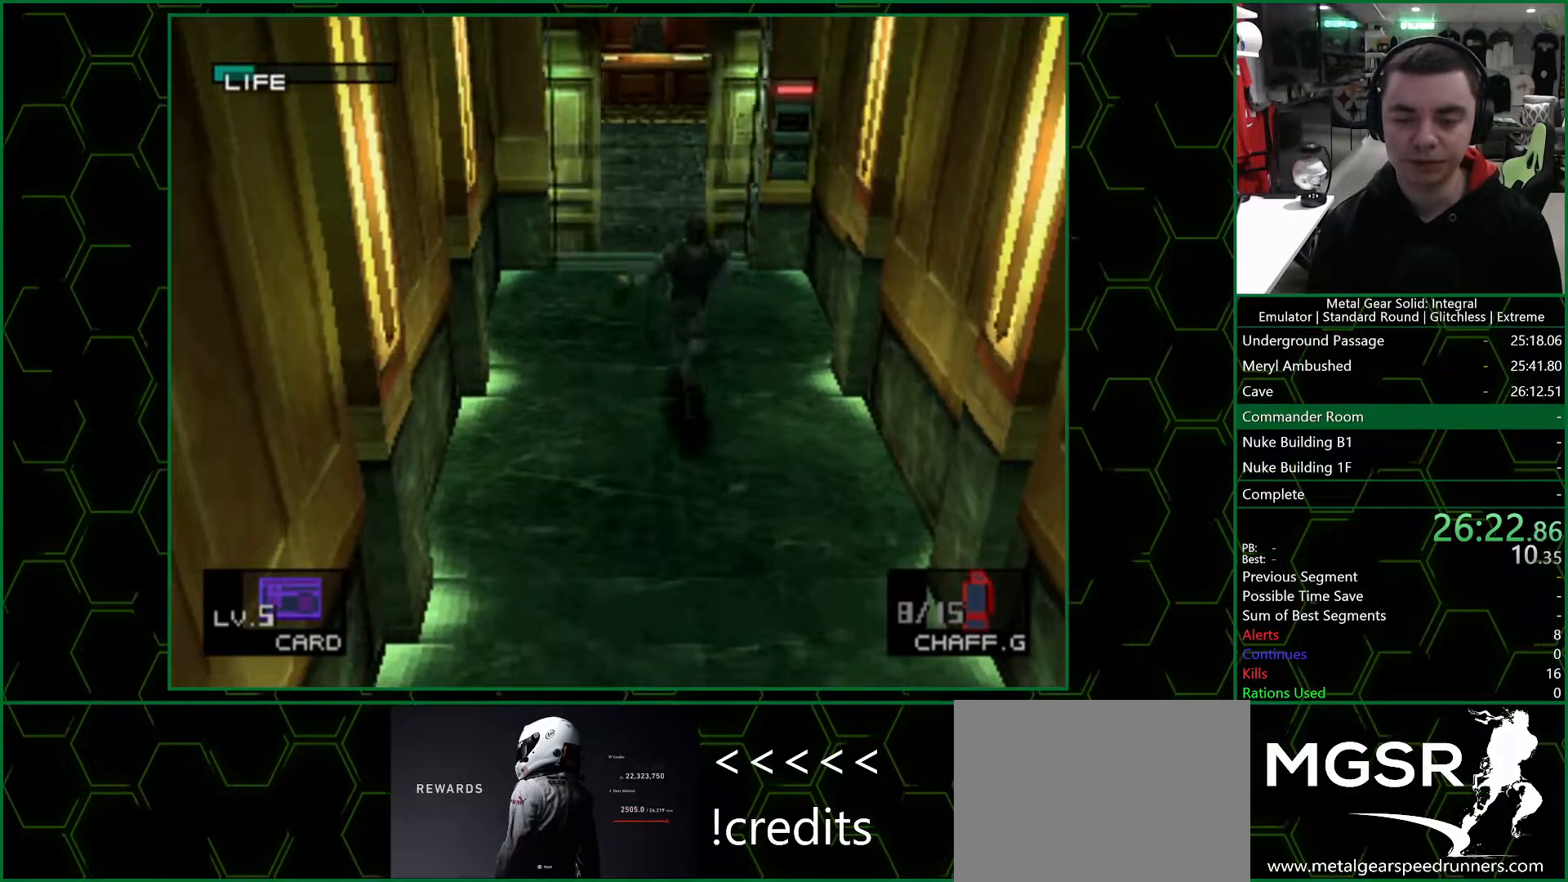
{"dt_ms": 500, "buttons": [], "left_stick": "down", "right_stick": "center", "events": []}
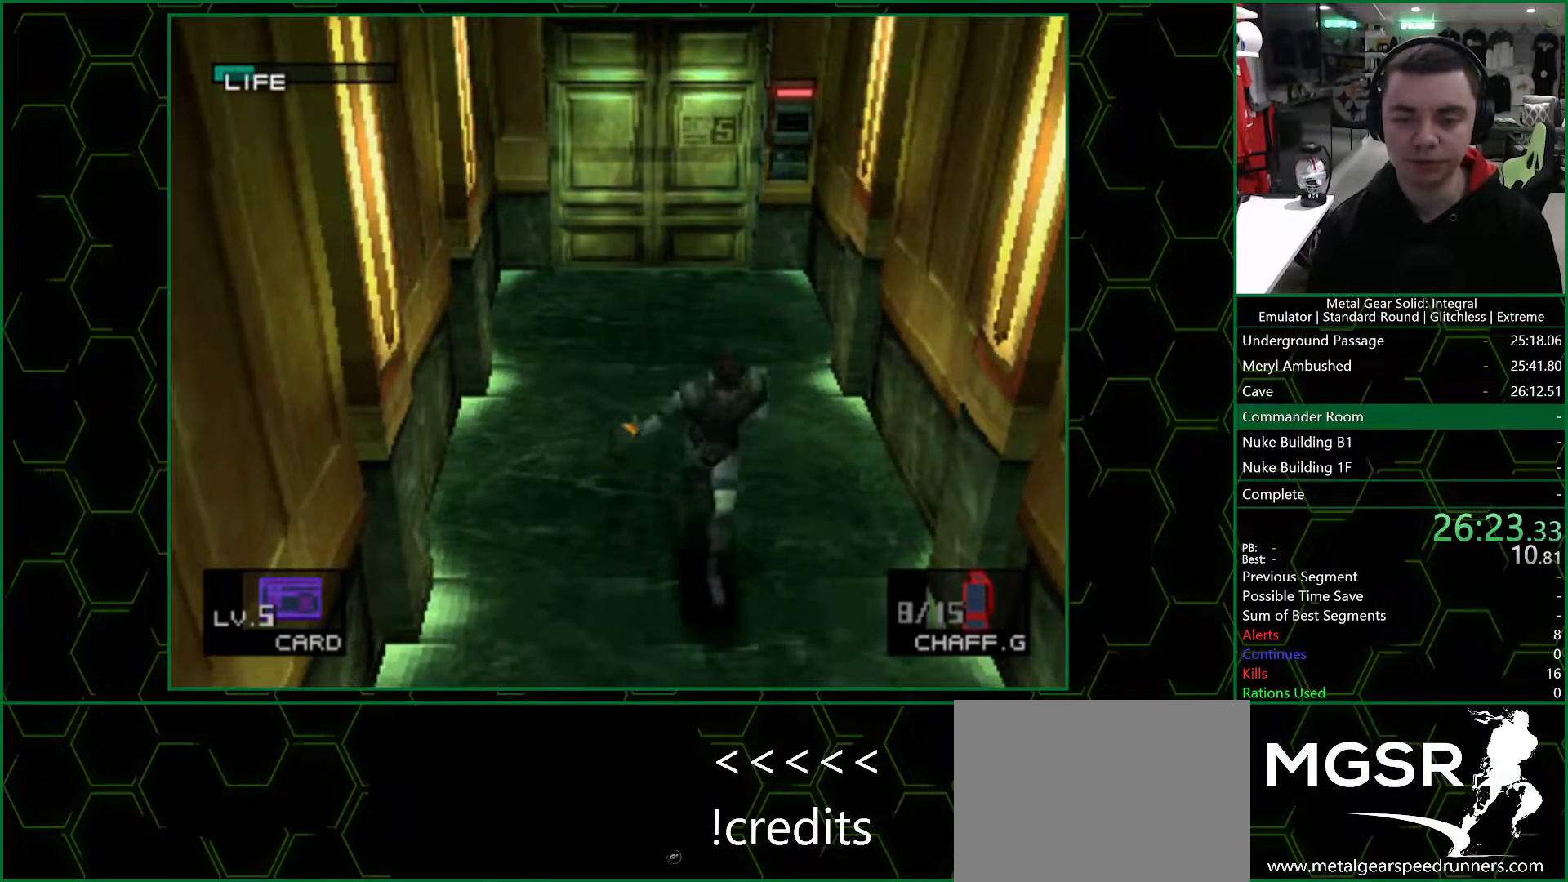
{"dt_ms": 500, "buttons": [], "left_stick": "down", "right_stick": "center", "events": []}
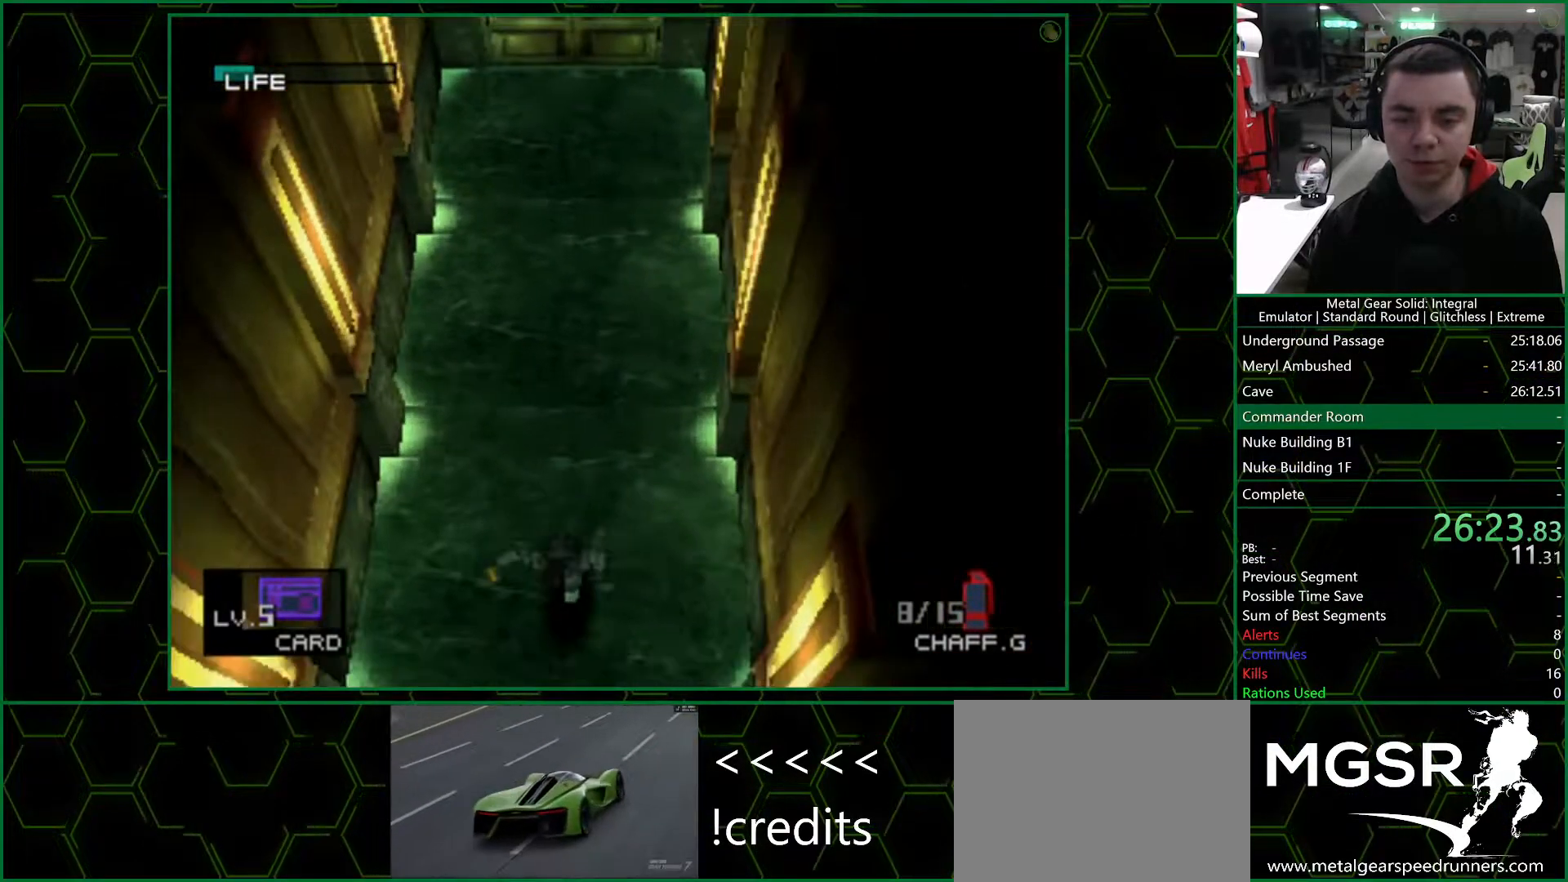
{"dt_ms": 500, "buttons": [], "left_stick": "down", "right_stick": "center", "events": []}
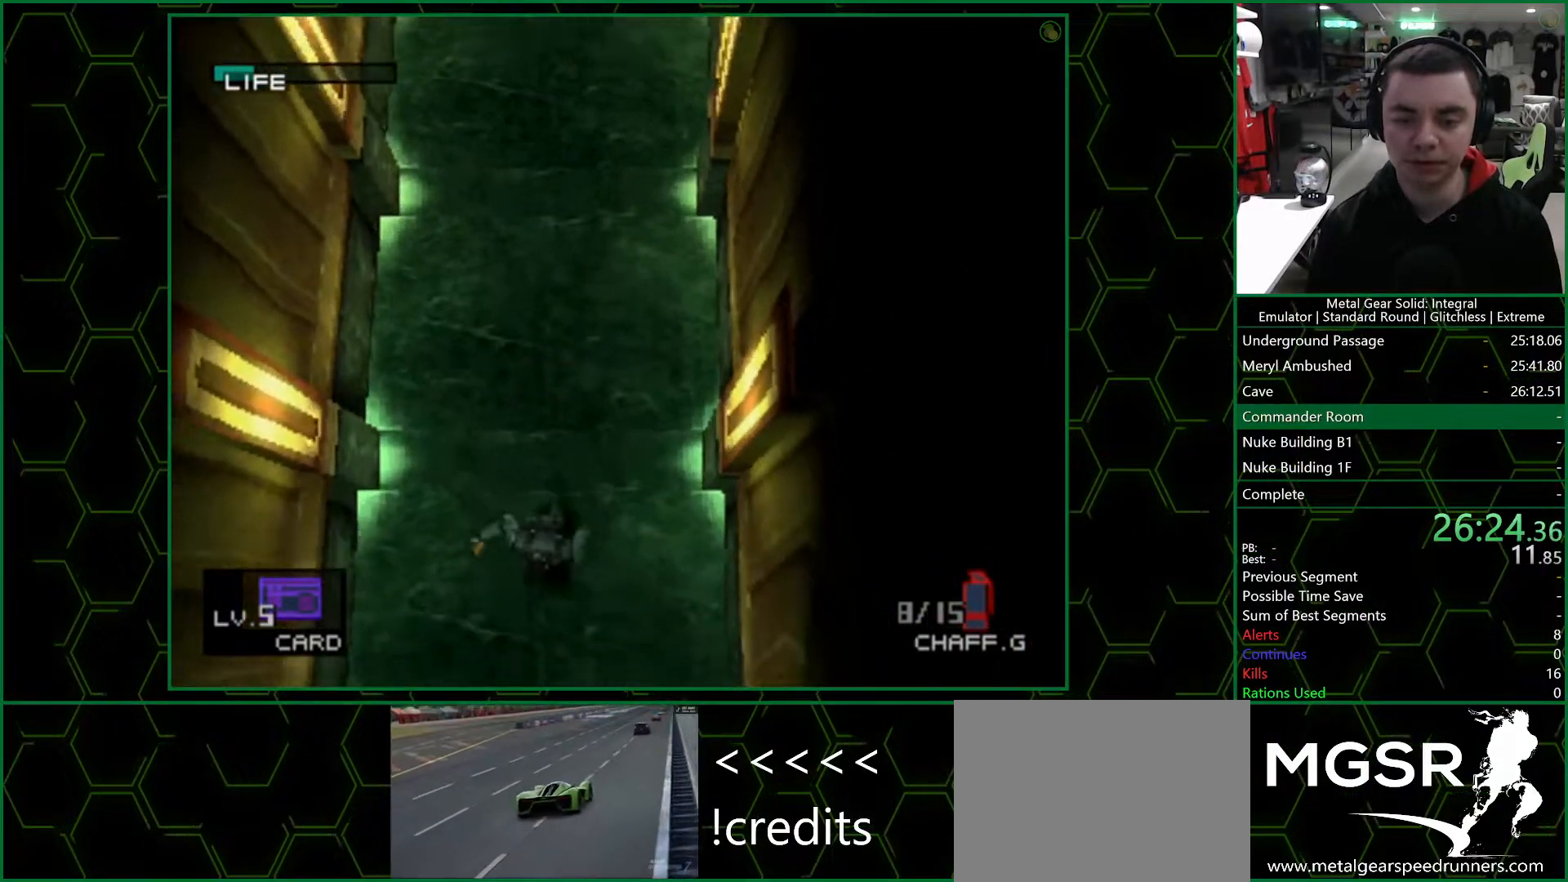
{"dt_ms": 500, "buttons": [], "left_stick": "down", "right_stick": "center", "events": []}
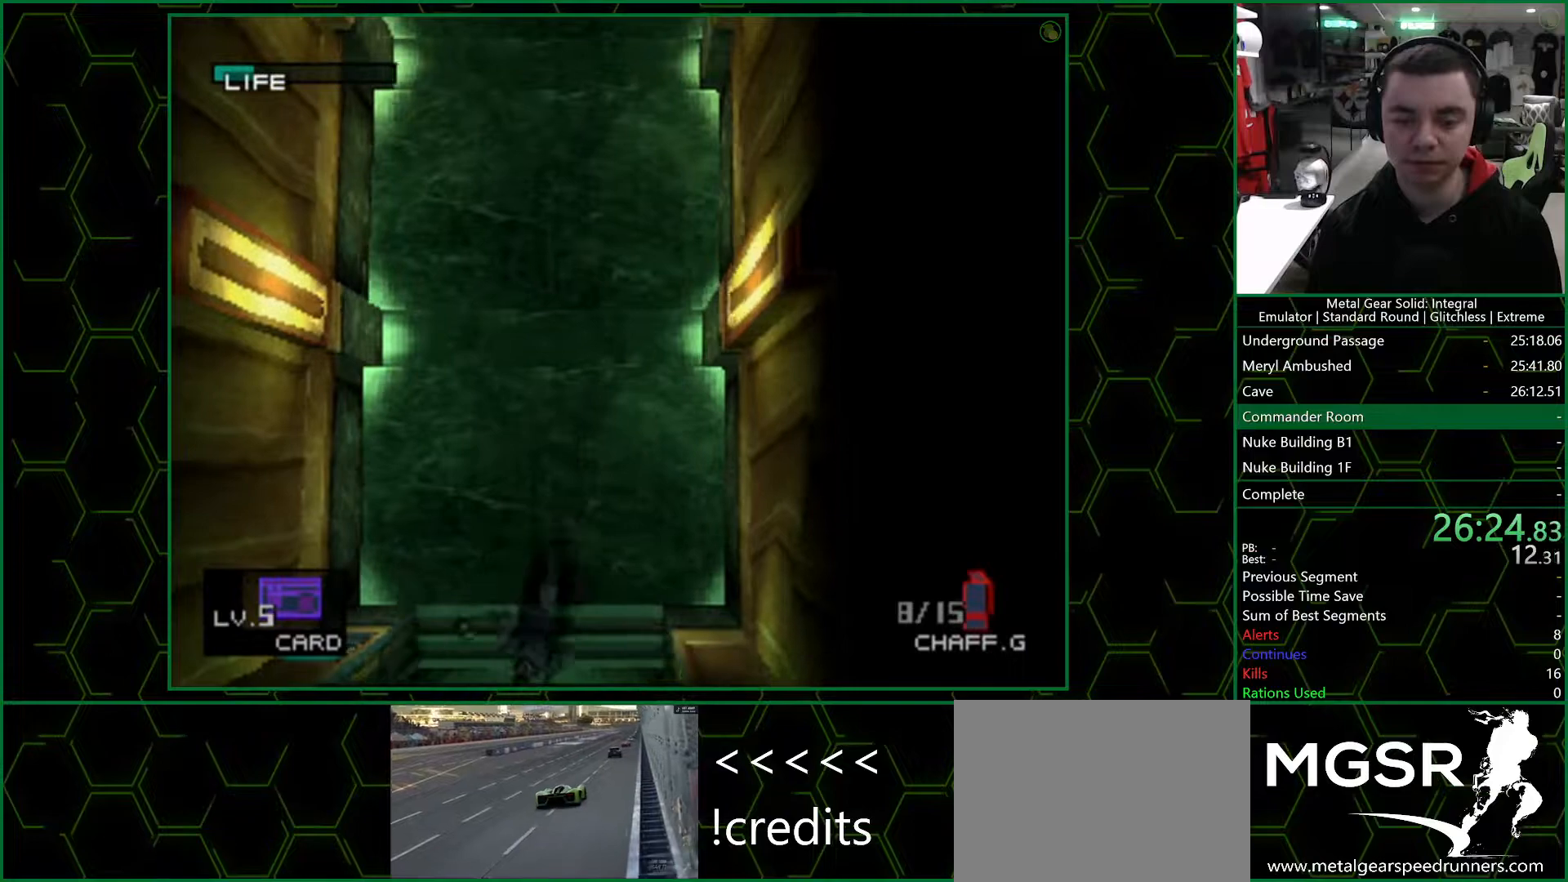
{"dt_ms": 500, "buttons": [], "left_stick": "down", "right_stick": "center", "events": []}
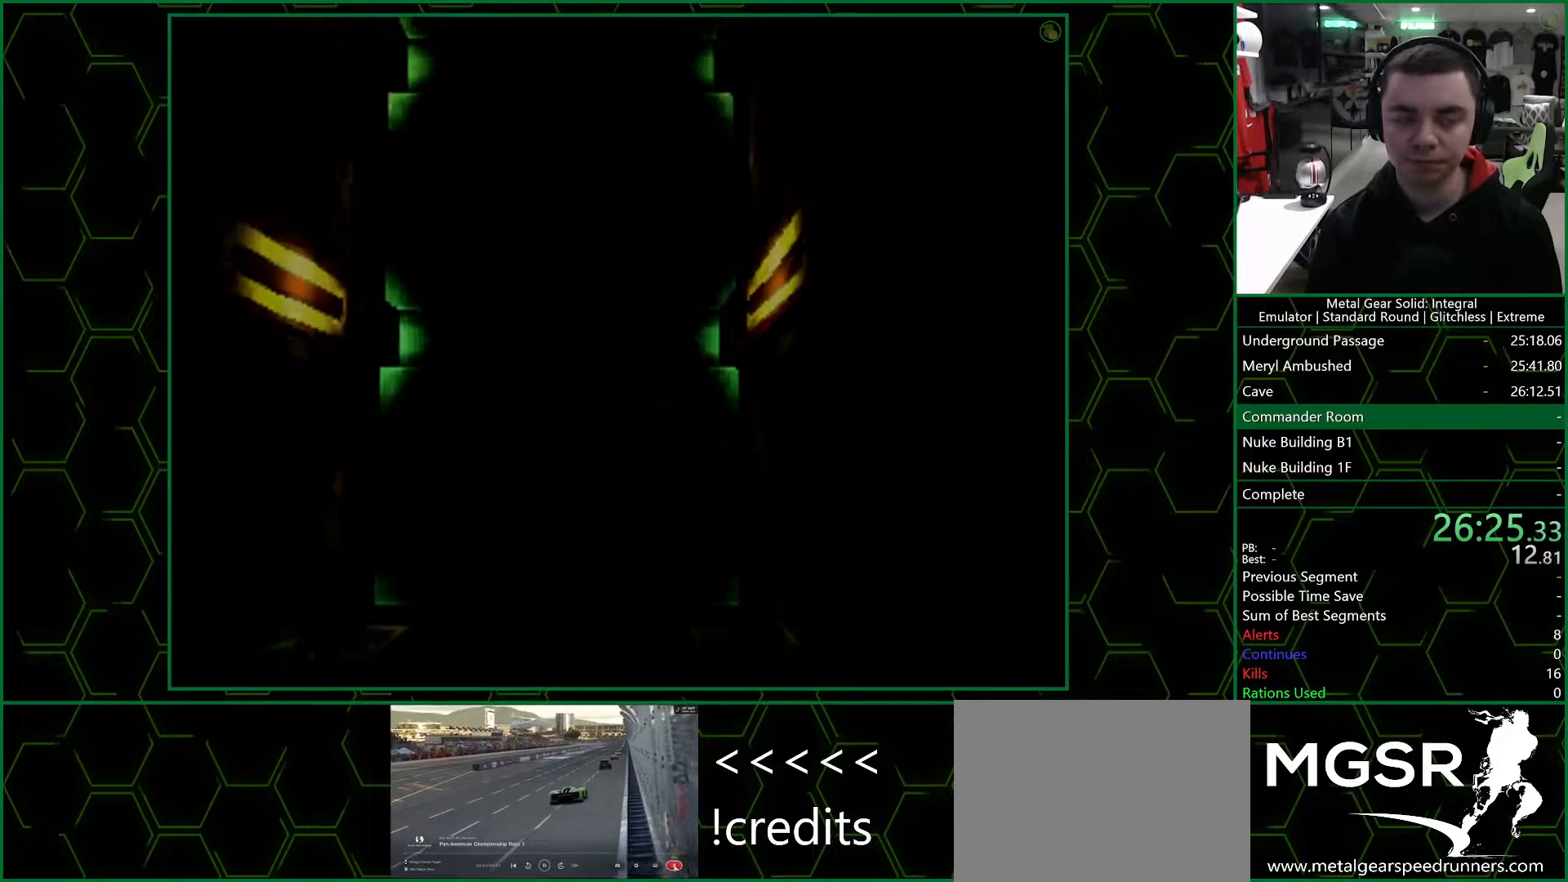
{"dt_ms": 500, "buttons": [], "left_stick": "down", "right_stick": "center", "events": [[250, "left_stick", "center"], [350, "left_stick", "down"]]}
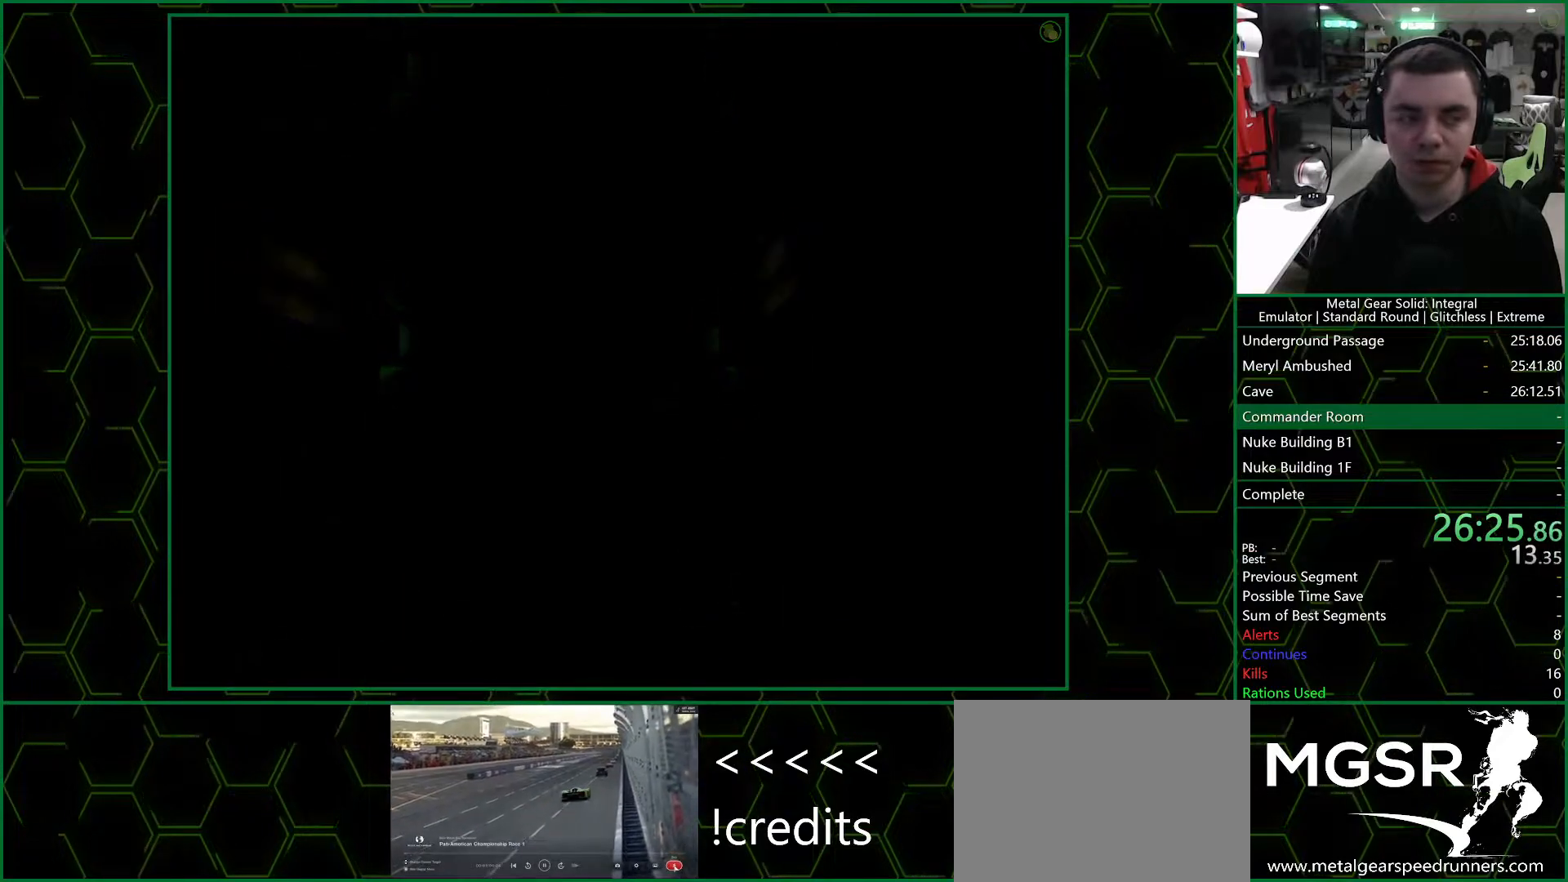
{"dt_ms": 500, "buttons": [], "left_stick": "down", "right_stick": "center", "events": []}
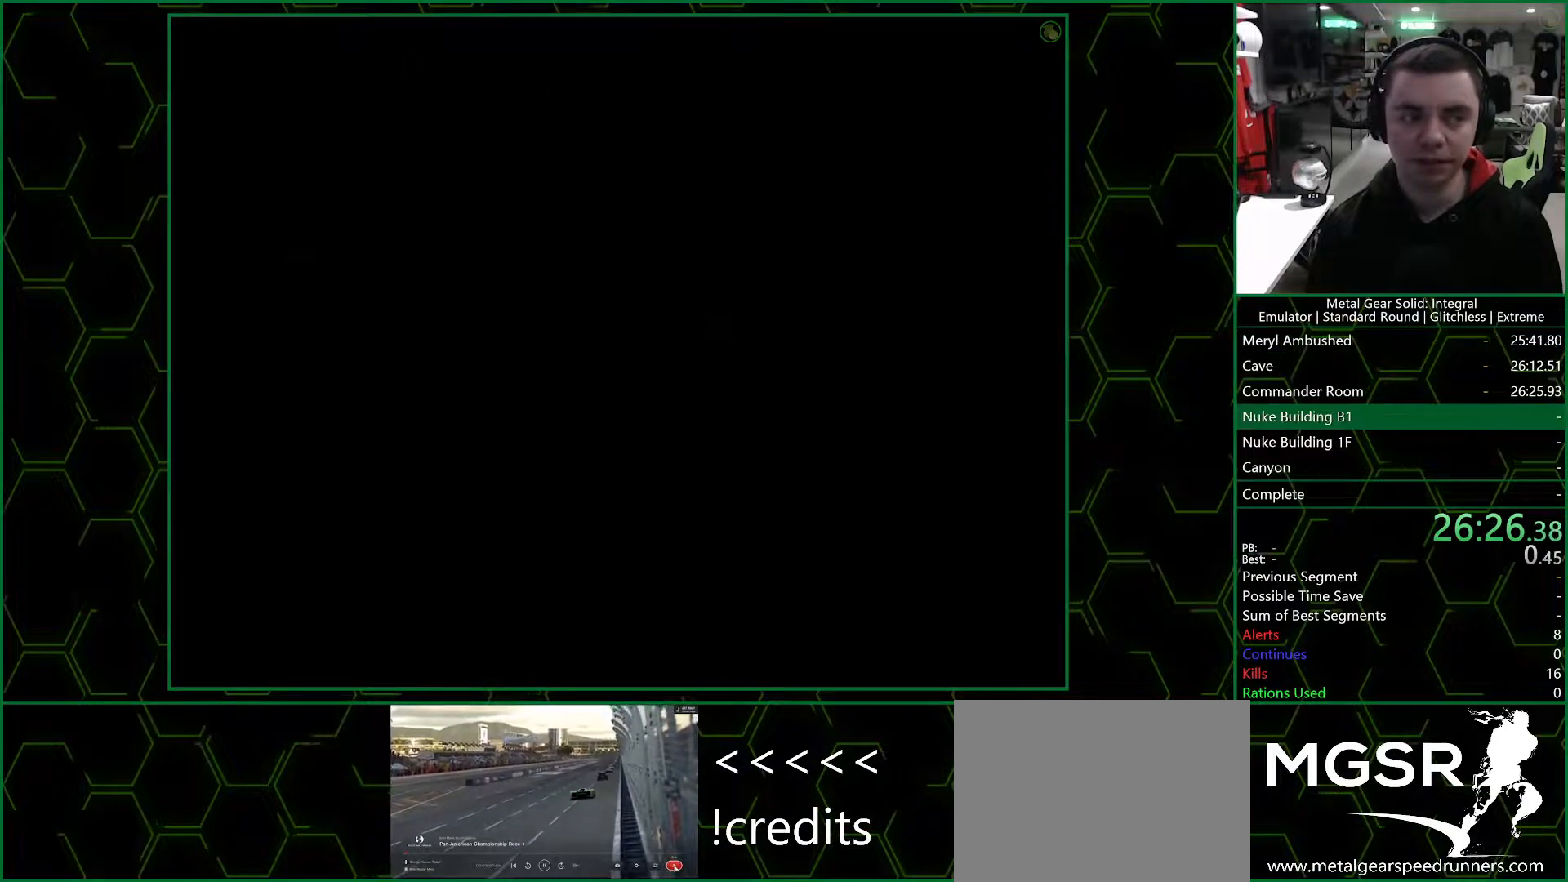
{"dt_ms": 500, "buttons": [], "left_stick": "down", "right_stick": "center", "events": []}
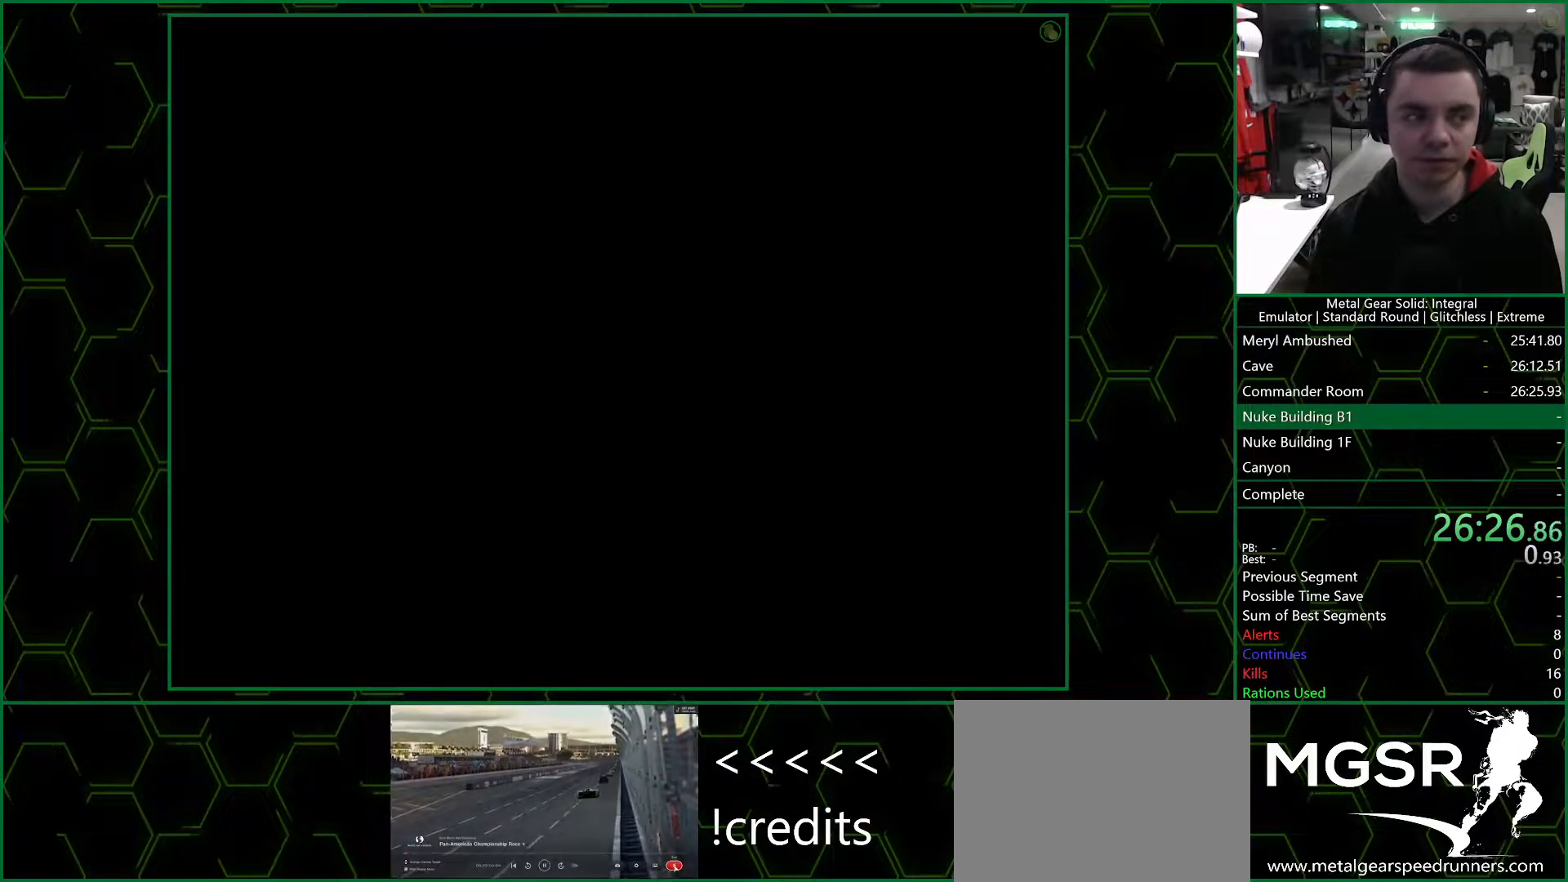
{"dt_ms": 500, "buttons": [], "left_stick": "down", "right_stick": "center", "events": []}
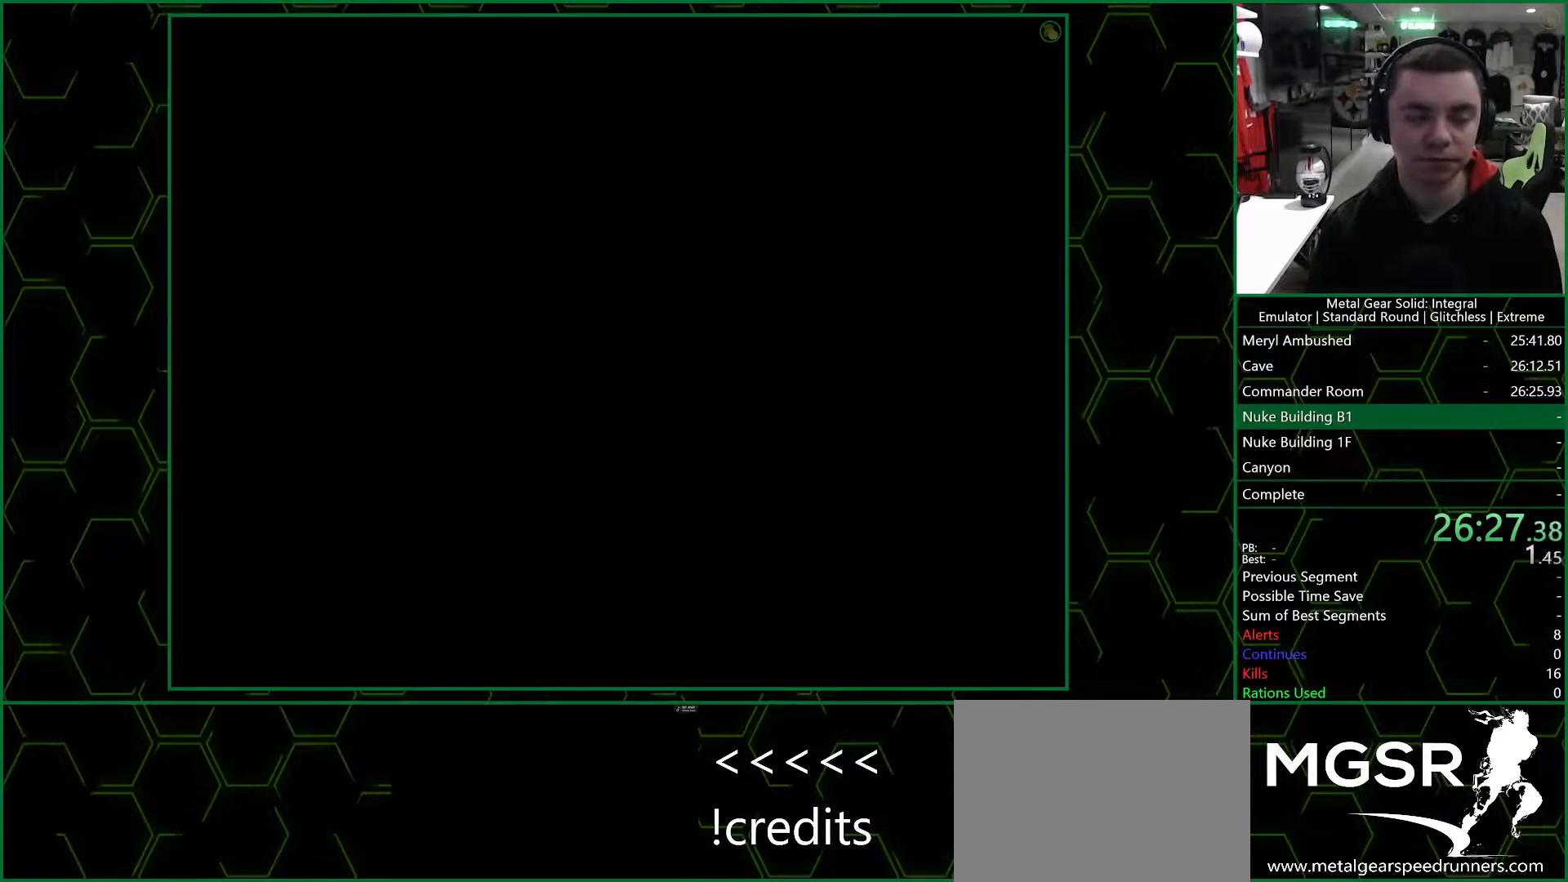
{"dt_ms": 500, "buttons": [], "left_stick": "down", "right_stick": "center", "events": []}
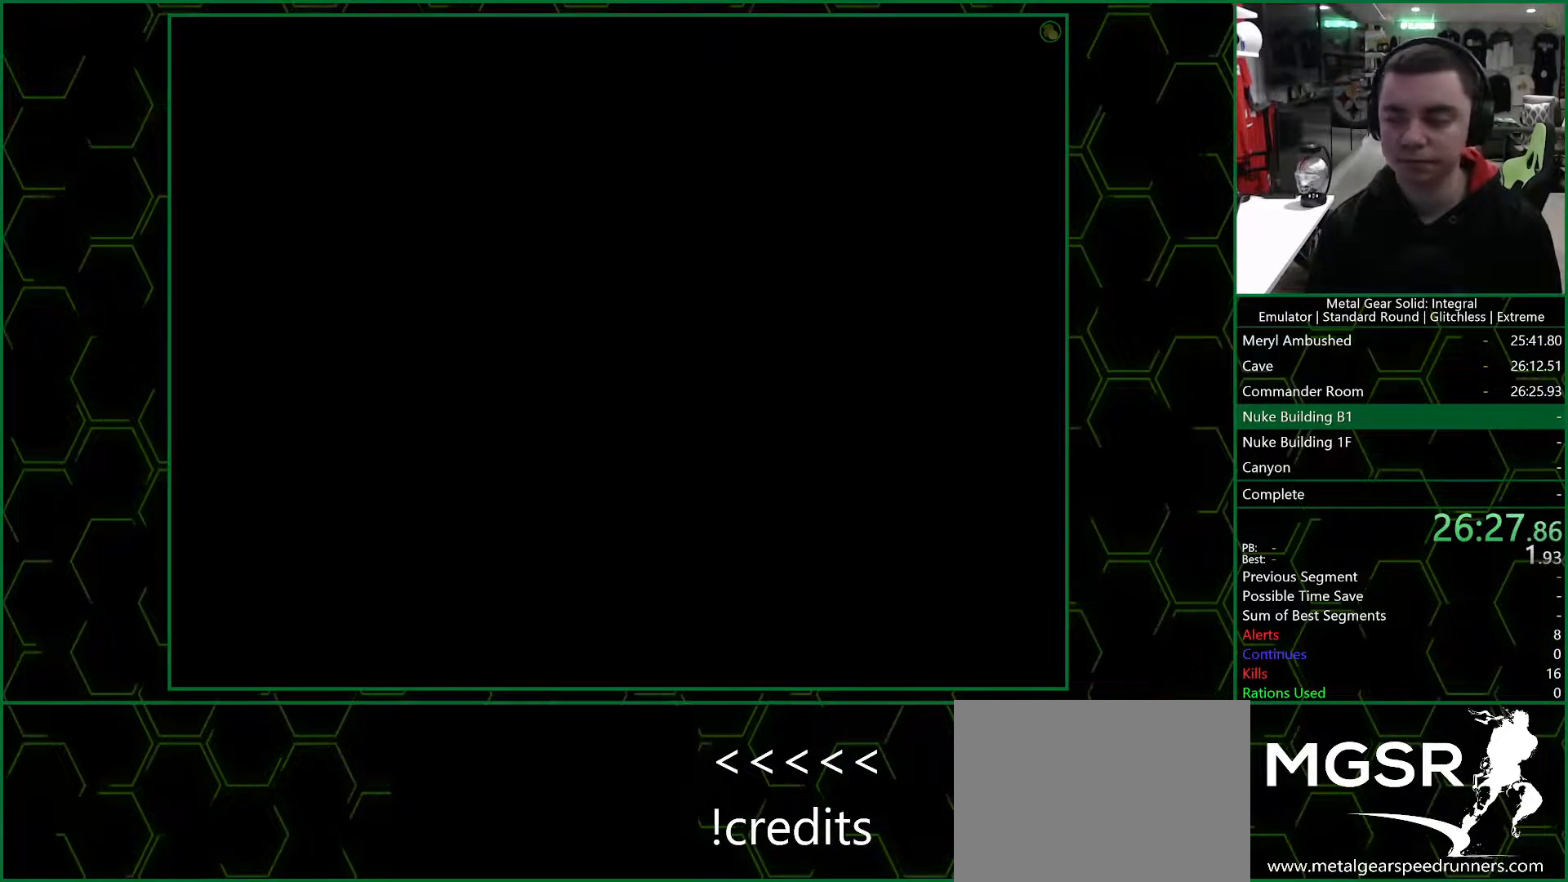
{"dt_ms": 500, "buttons": [], "left_stick": "down", "right_stick": "center", "events": []}
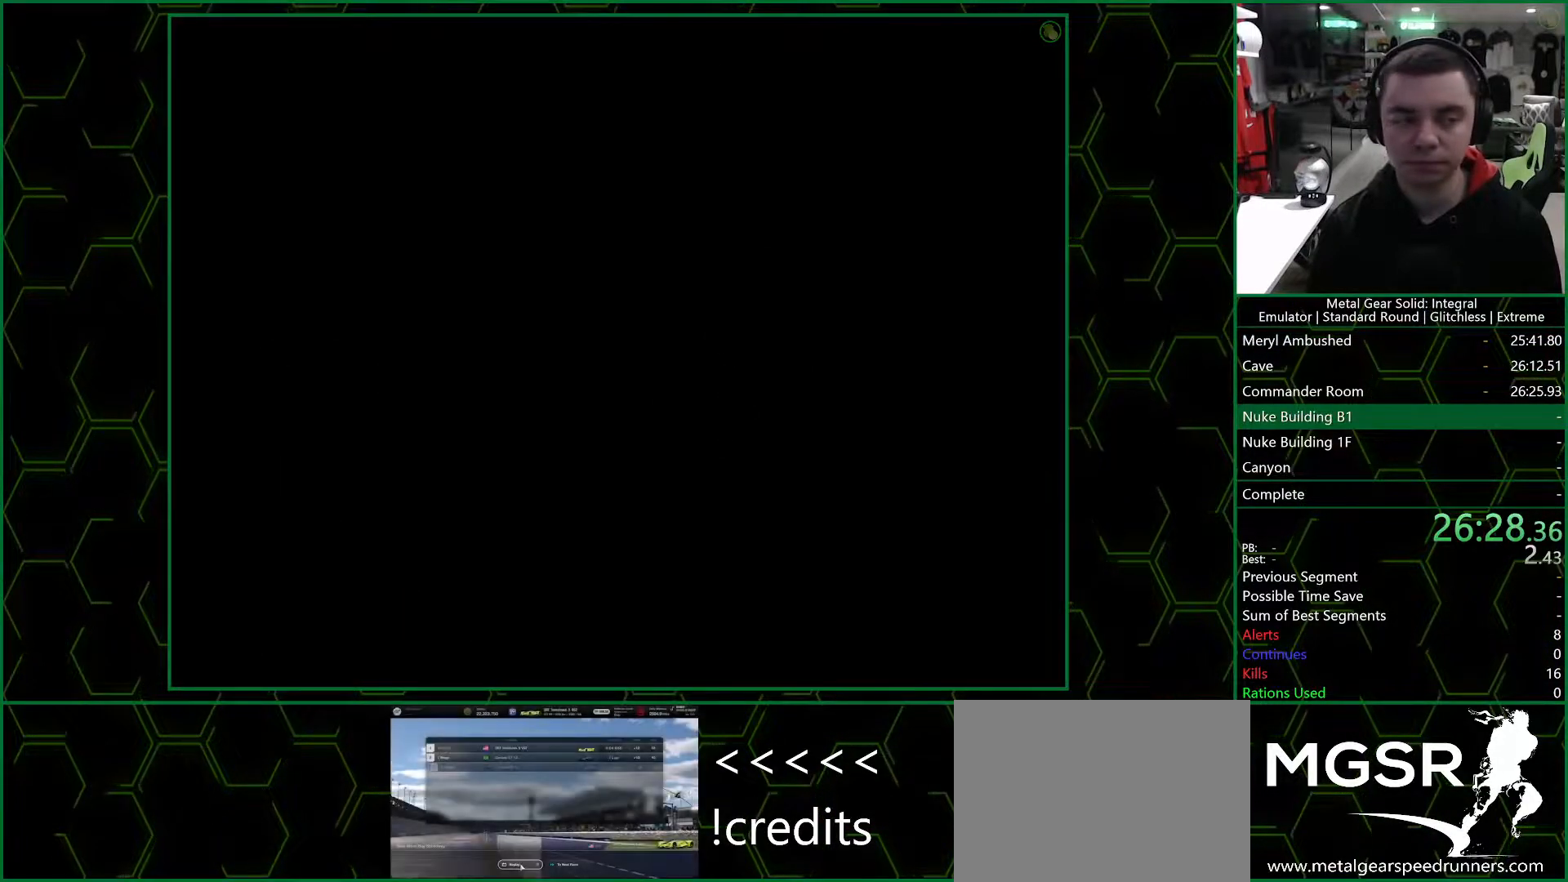
{"dt_ms": 1000, "buttons": [], "left_stick": "down", "right_stick": "center", "events": []}
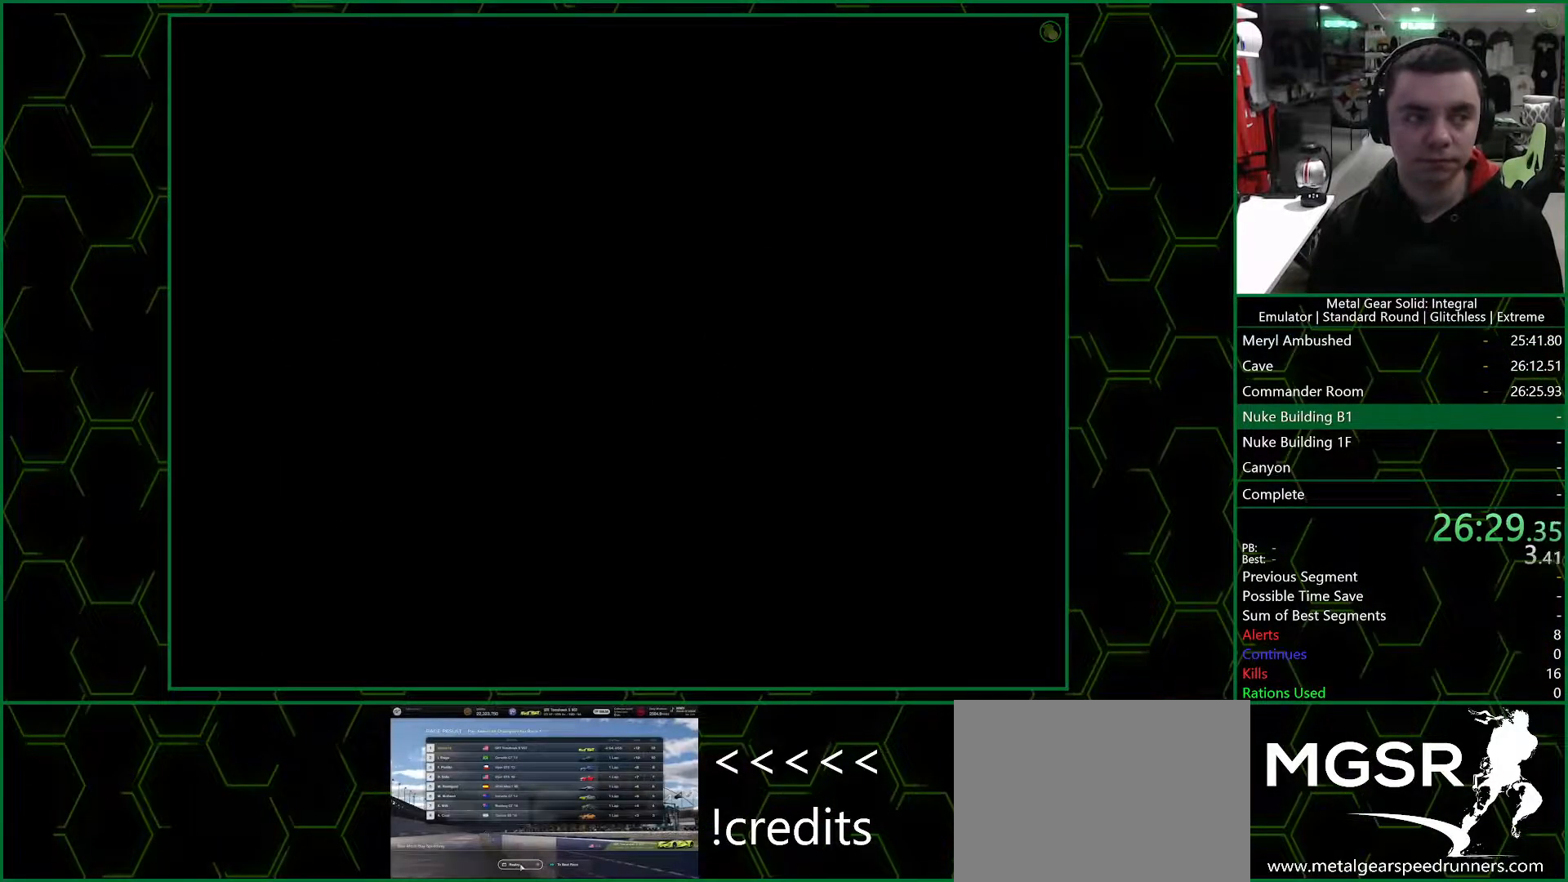
{"dt_ms": 500, "buttons": [], "left_stick": "down", "right_stick": "center", "events": []}
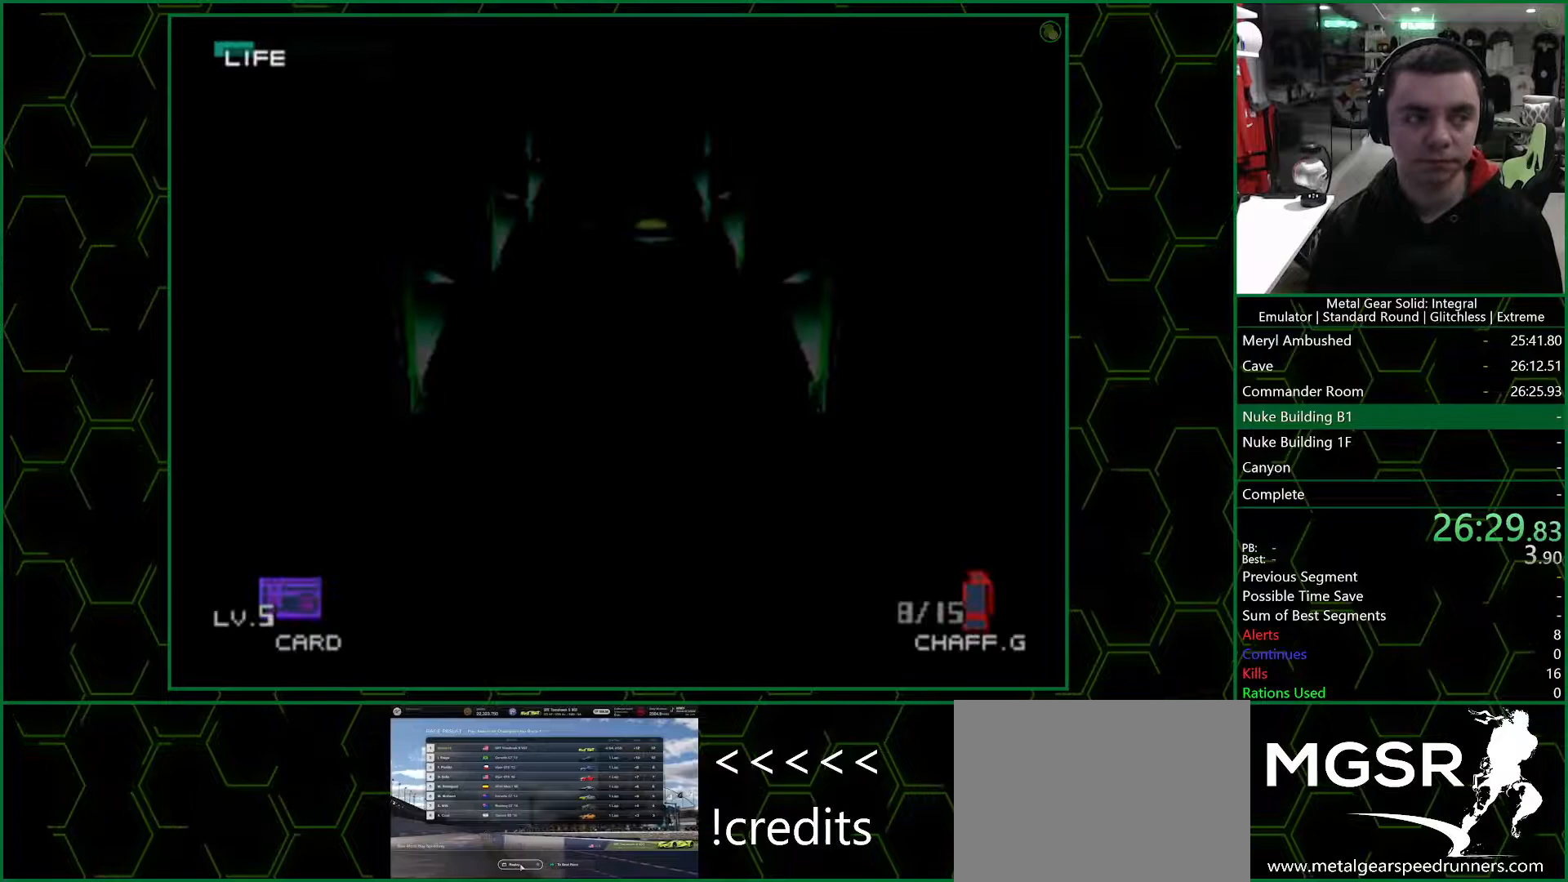
{"dt_ms": 500, "buttons": [], "left_stick": "down", "right_stick": "center", "events": []}
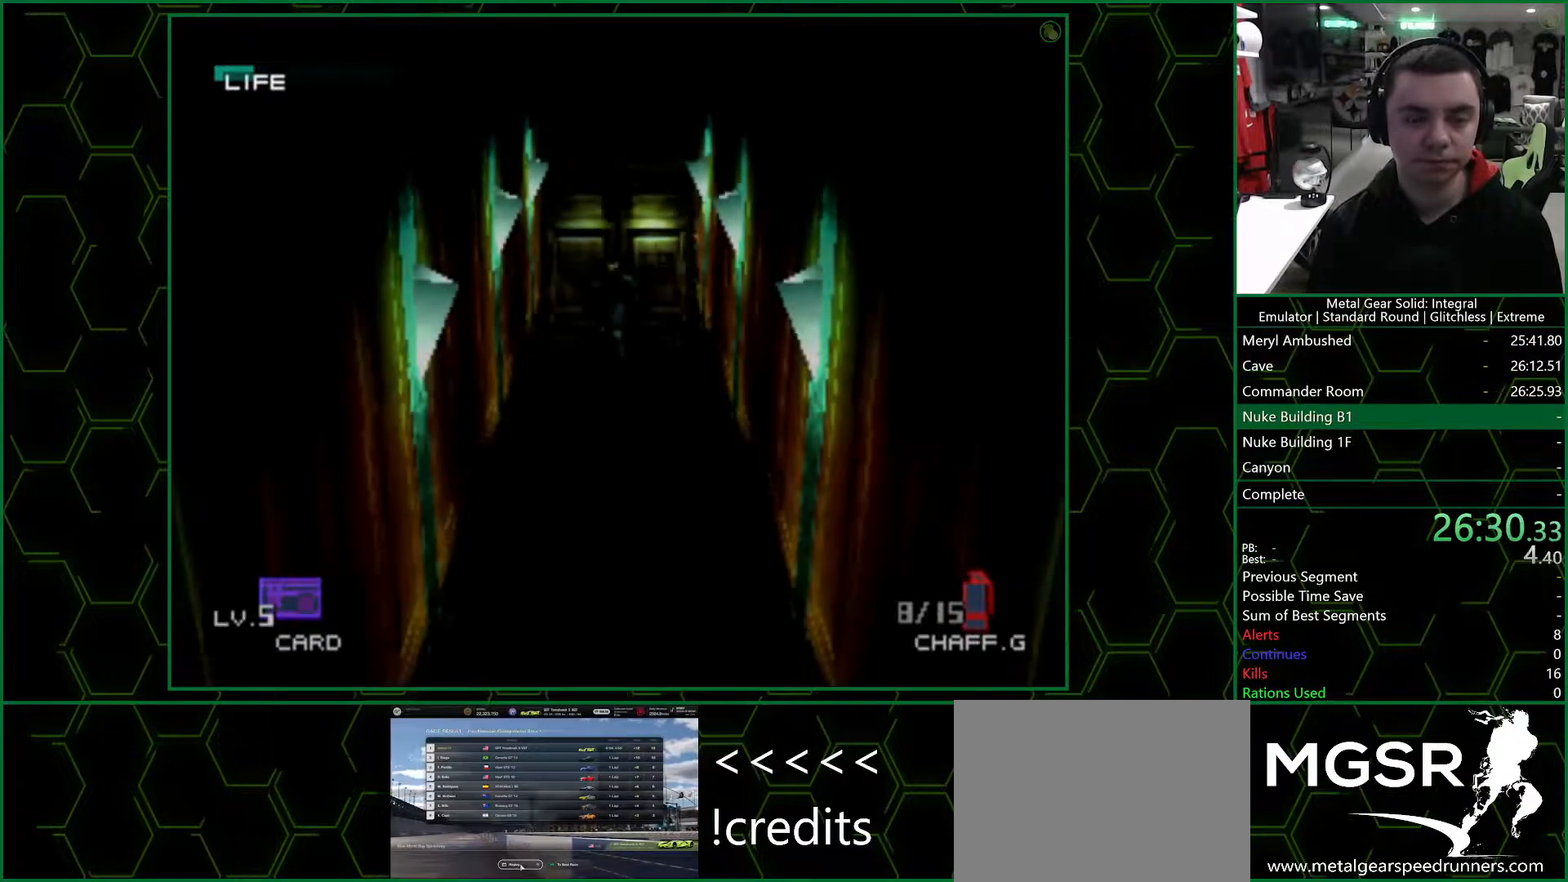
{"dt_ms": 500, "buttons": [], "left_stick": "down", "right_stick": "center", "events": []}
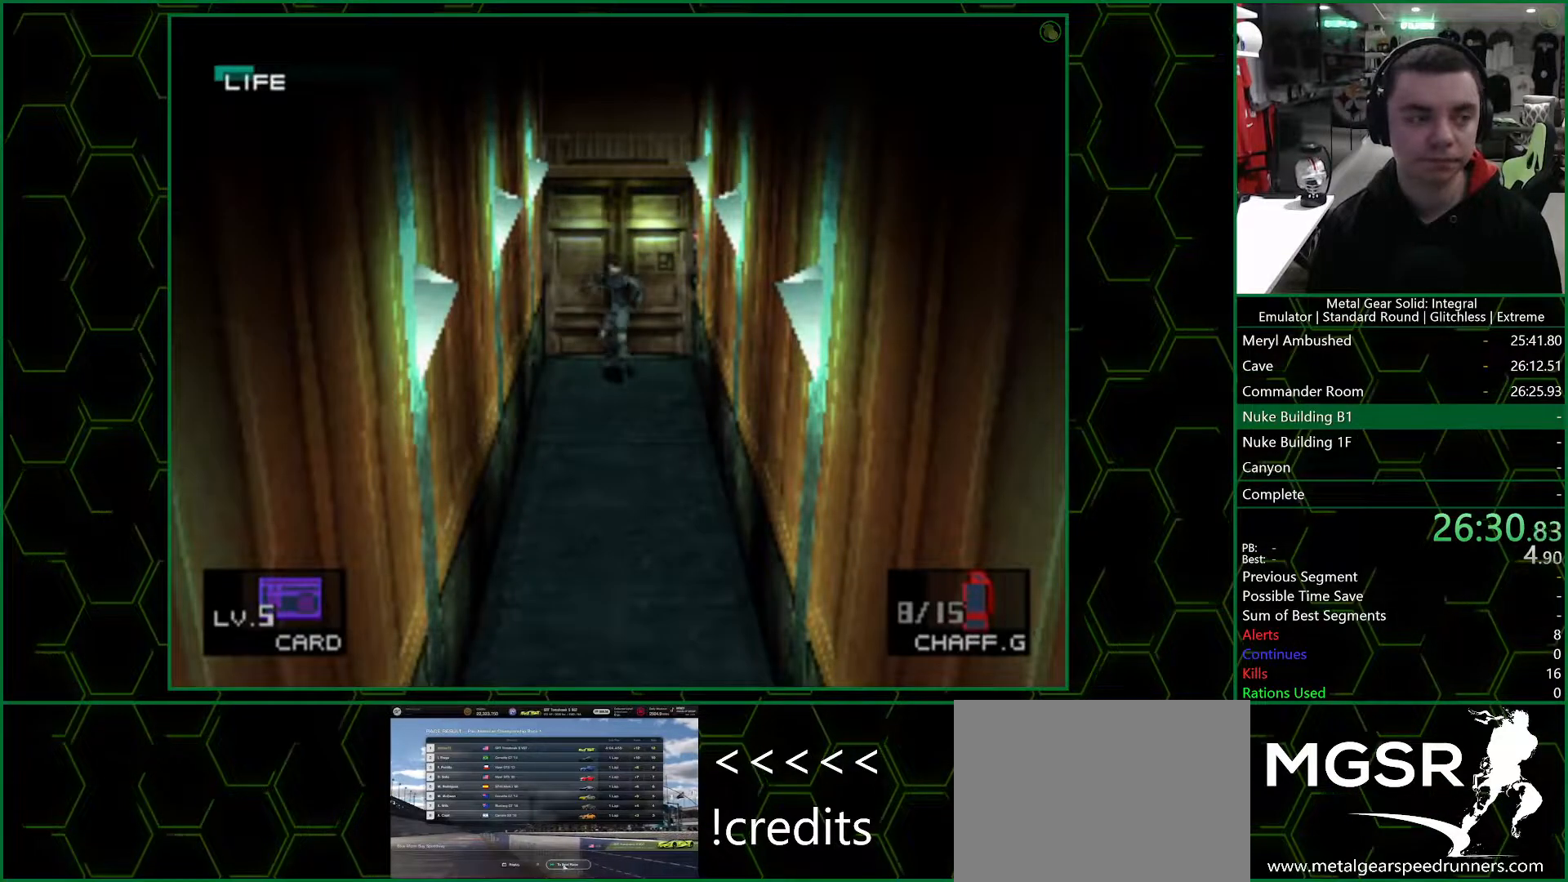
{"dt_ms": 500, "buttons": [], "left_stick": "down", "right_stick": "center", "events": []}
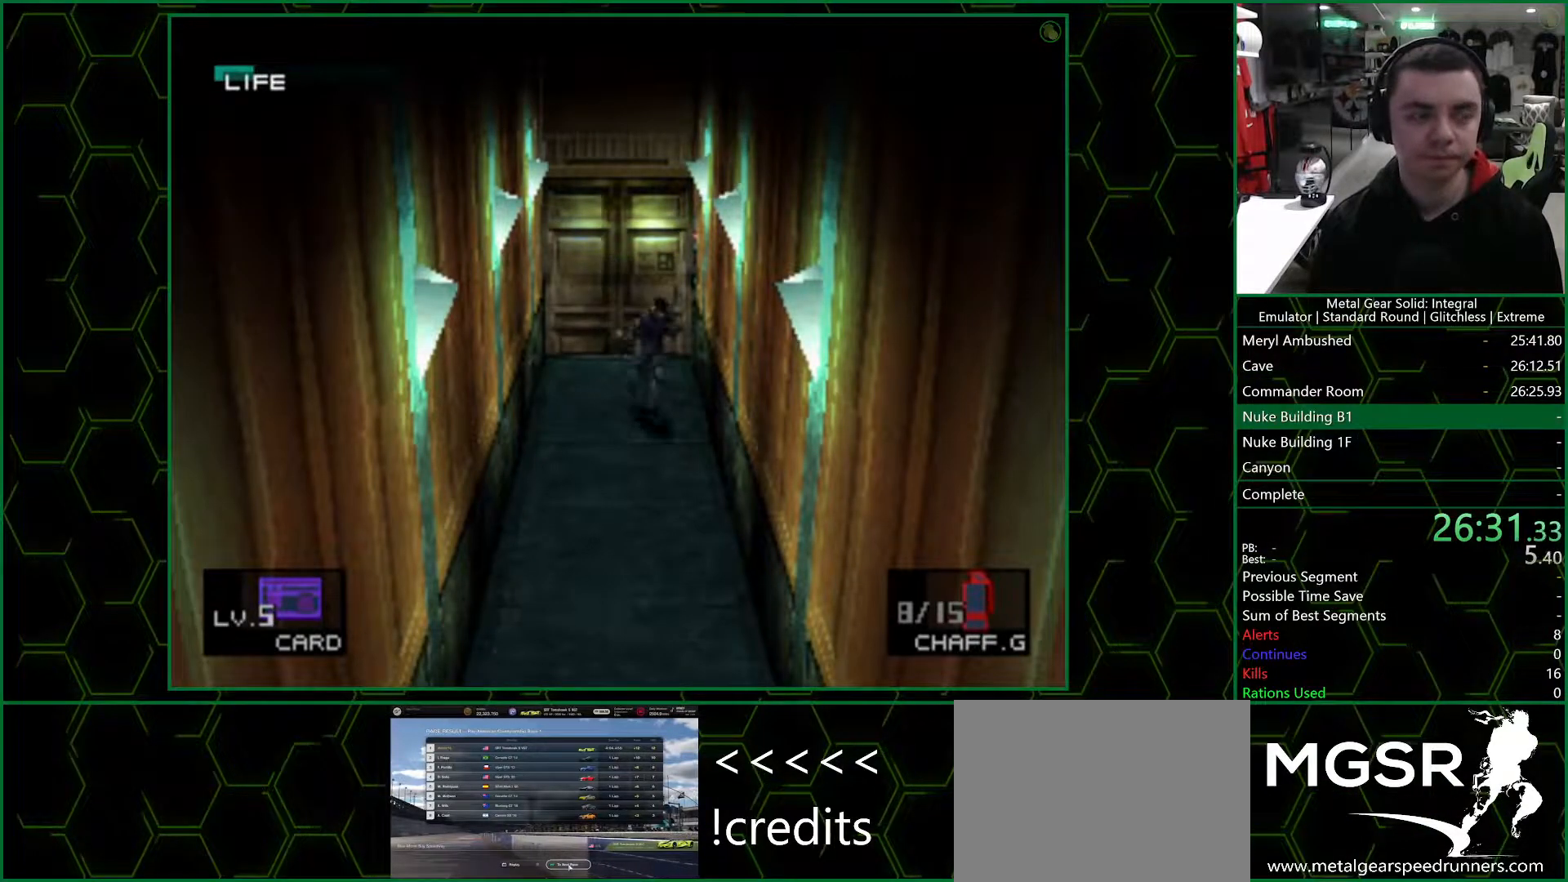
{"dt_ms": 500, "buttons": [], "left_stick": "down", "right_stick": "center", "events": []}
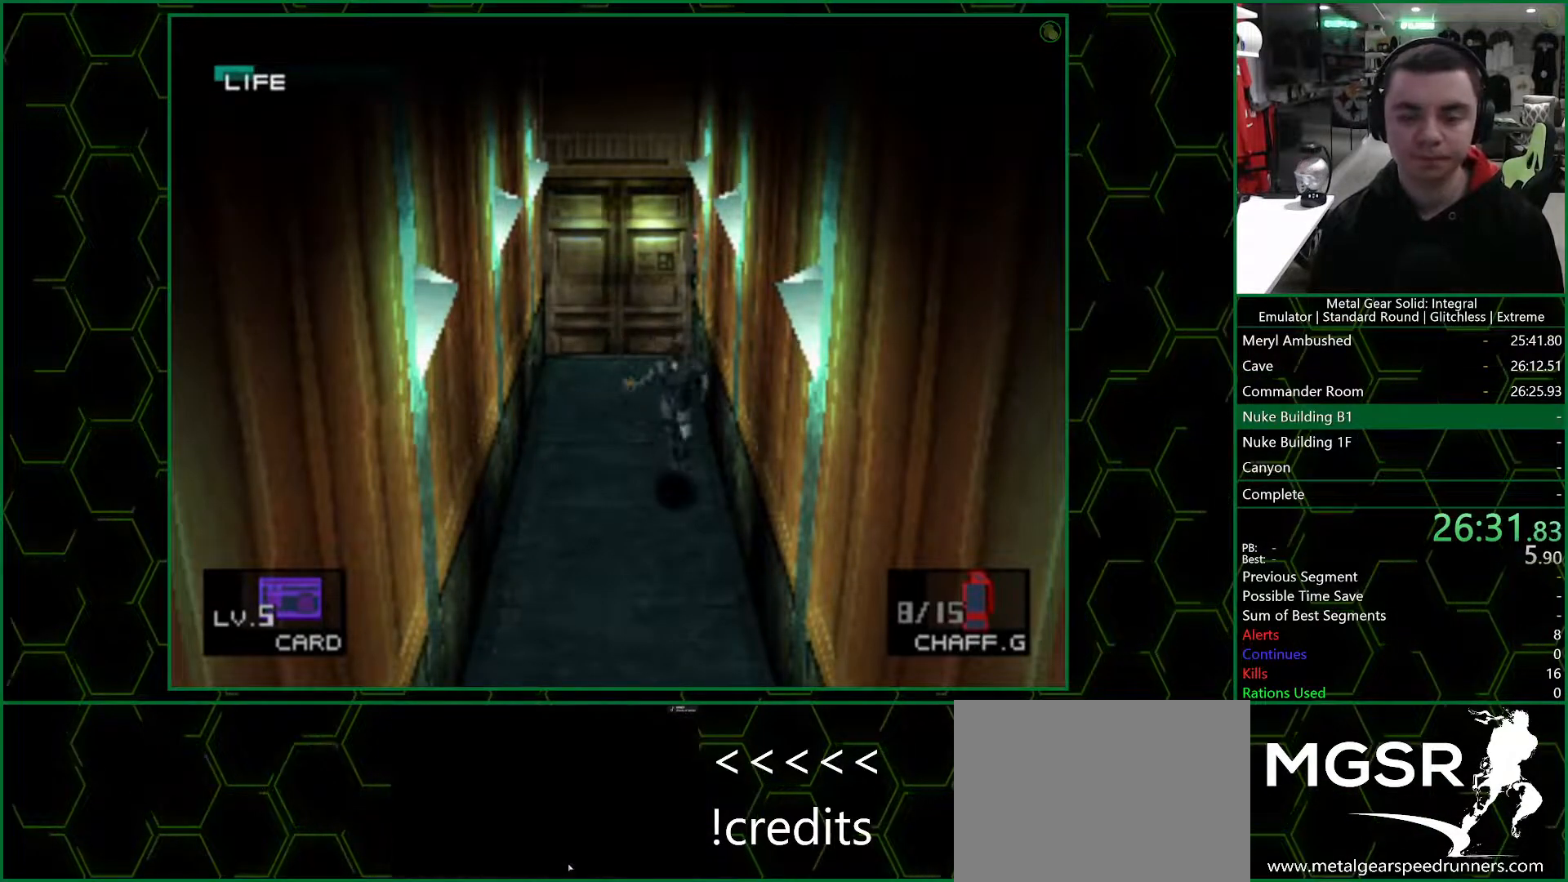
{"dt_ms": 500, "buttons": [], "left_stick": "down", "right_stick": "center", "events": []}
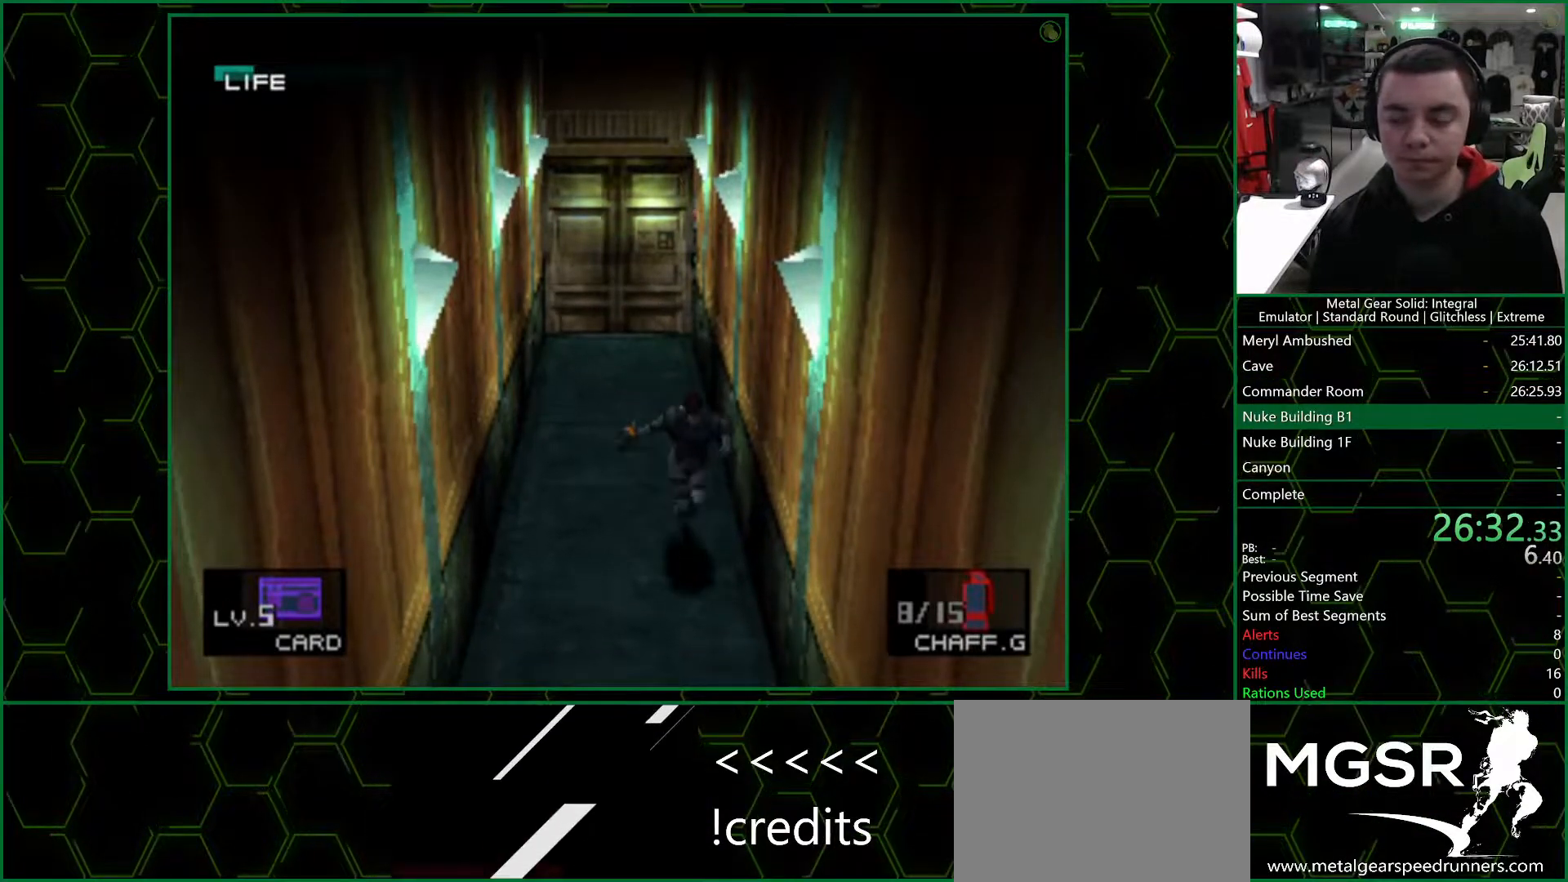
{"dt_ms": 500, "buttons": [], "left_stick": "down", "right_stick": "center", "events": []}
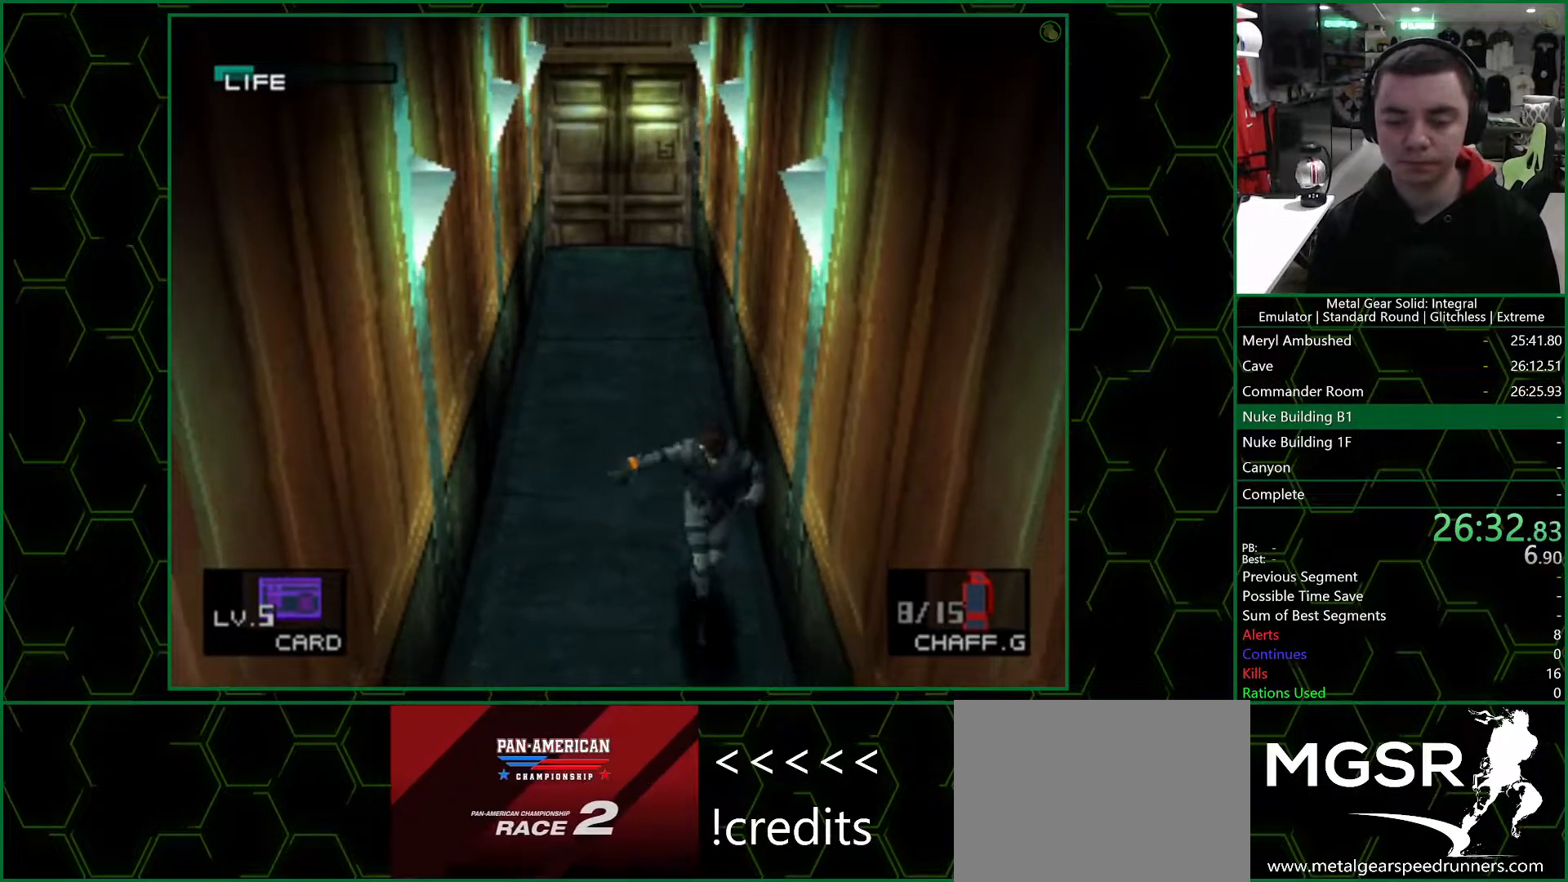
{"dt_ms": 500, "buttons": [], "left_stick": "down", "right_stick": "center", "events": []}
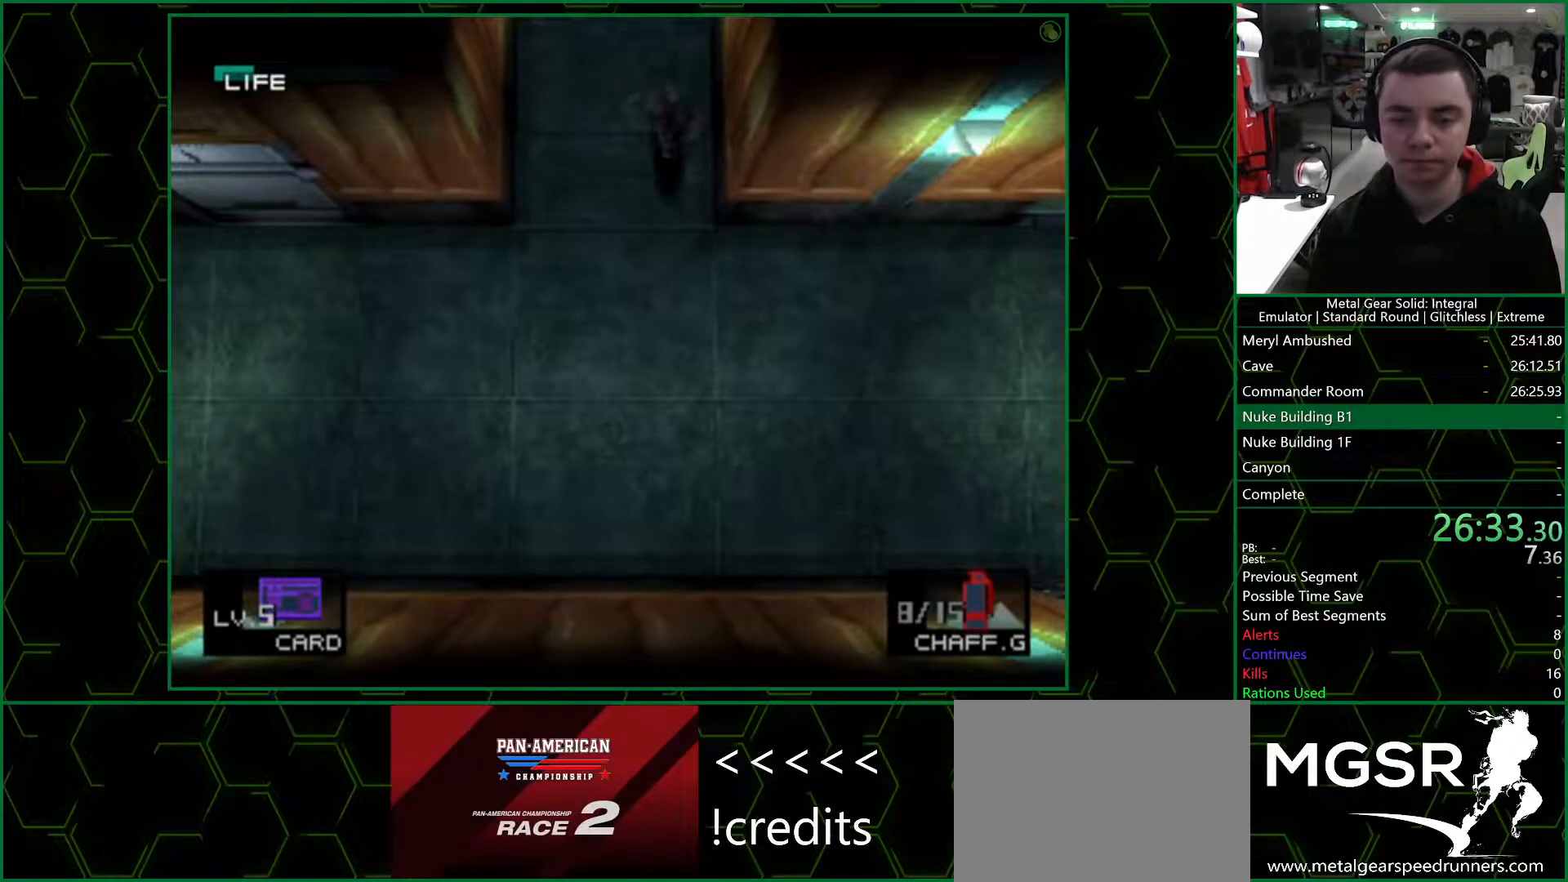
{"dt_ms": 1000, "buttons": [], "left_stick": "right", "right_stick": "center", "events": [[283, "left_stick", "up-right"], [383, "left_stick", "right"]]}
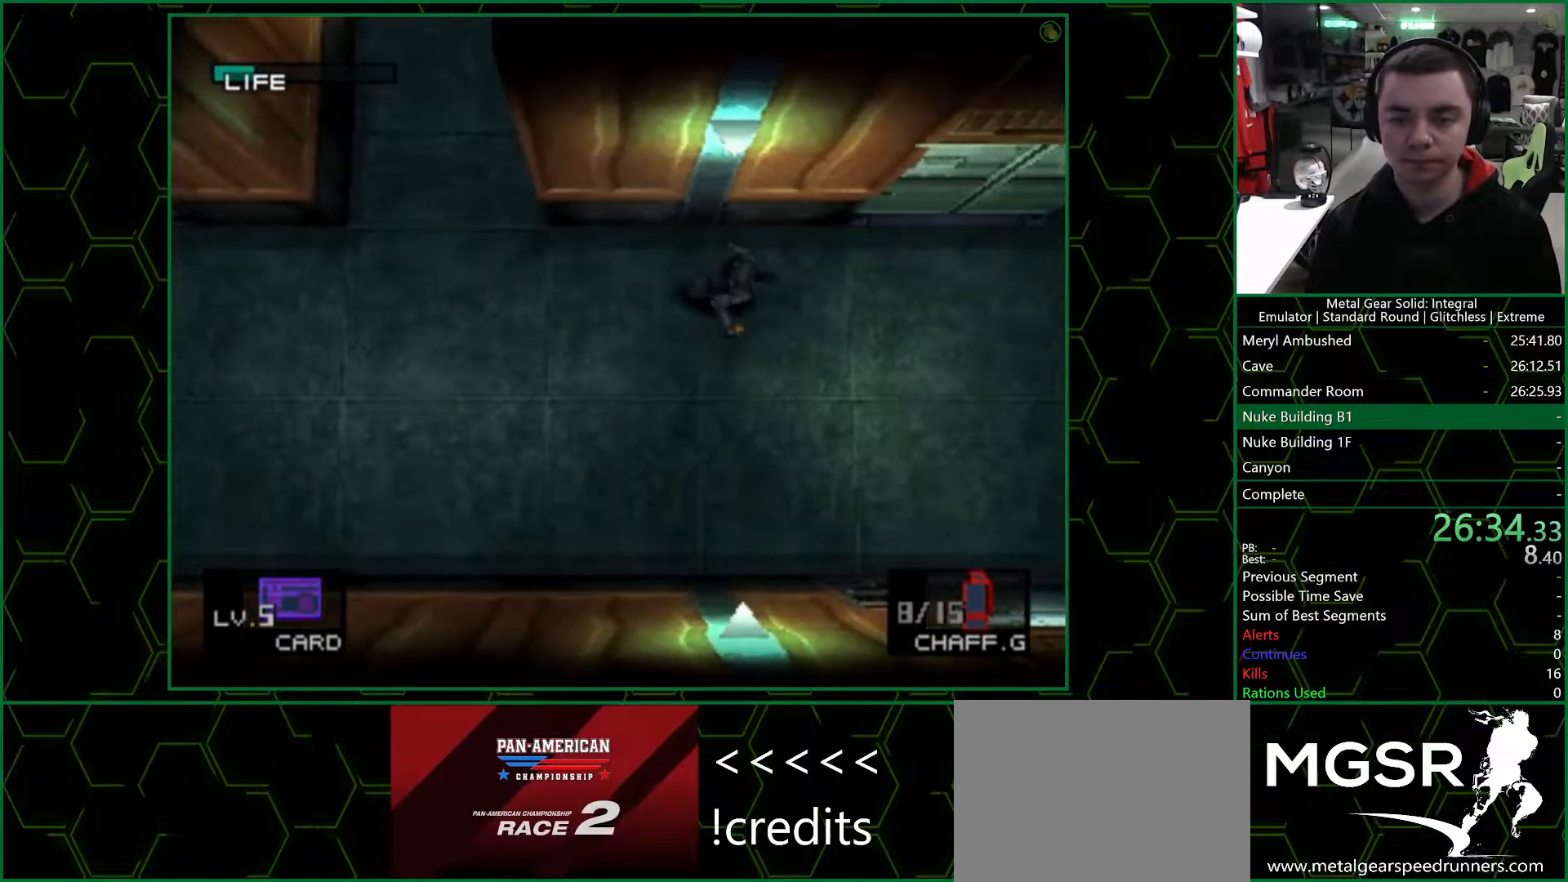
{"dt_ms": 500, "buttons": [], "left_stick": "right", "right_stick": "center", "events": []}
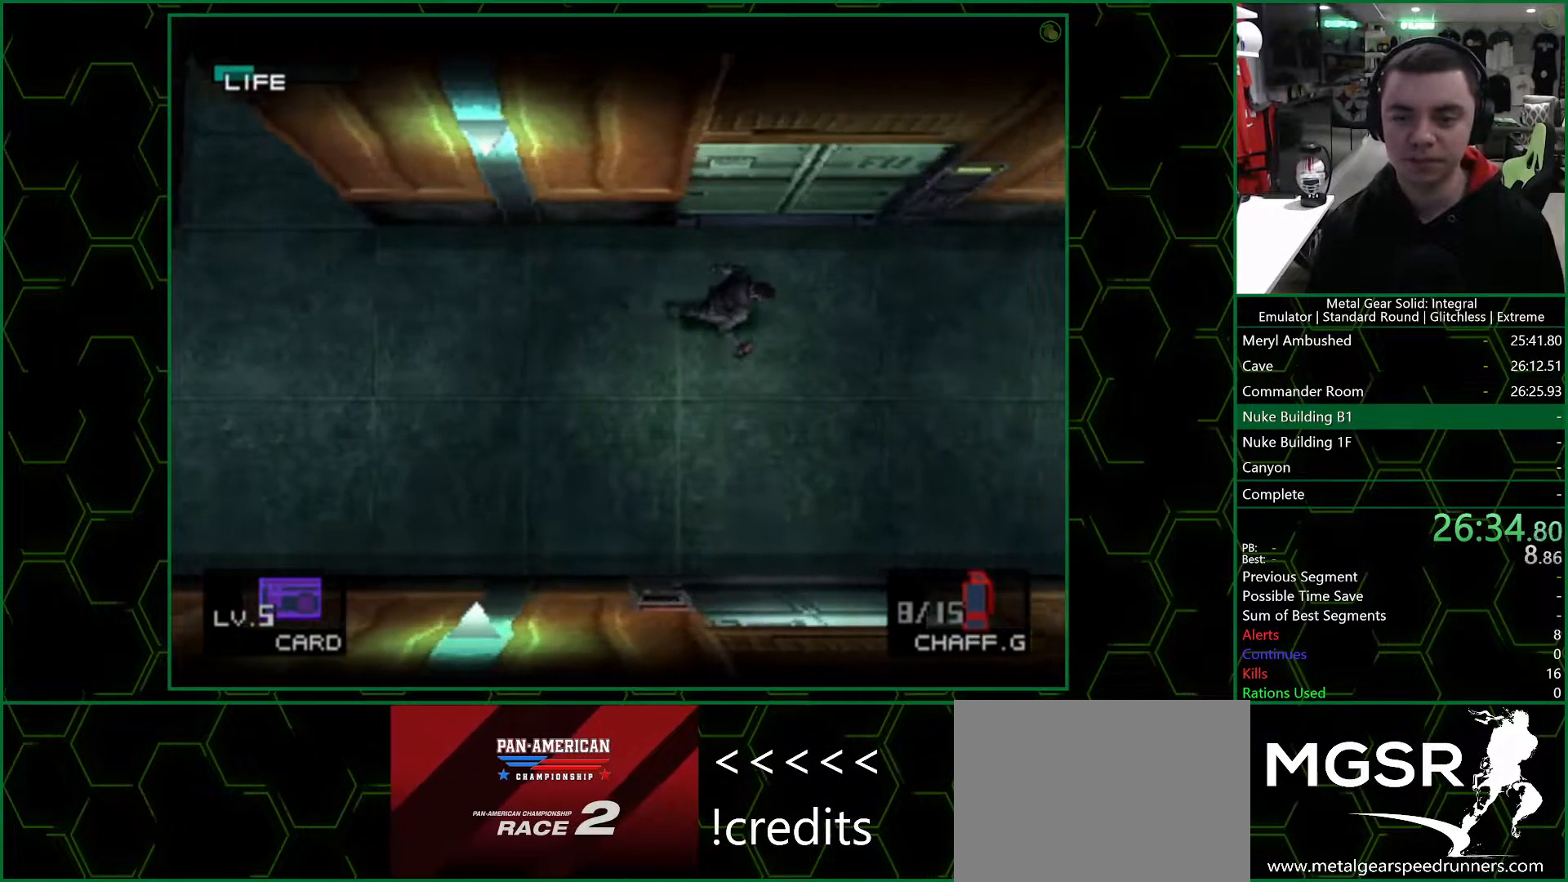
{"dt_ms": 500, "buttons": ["CIRCLE"], "left_stick": "up", "right_stick": "center", "events": [[367, "left_stick", "up"], [450, "CIRCLE", "down"]]}
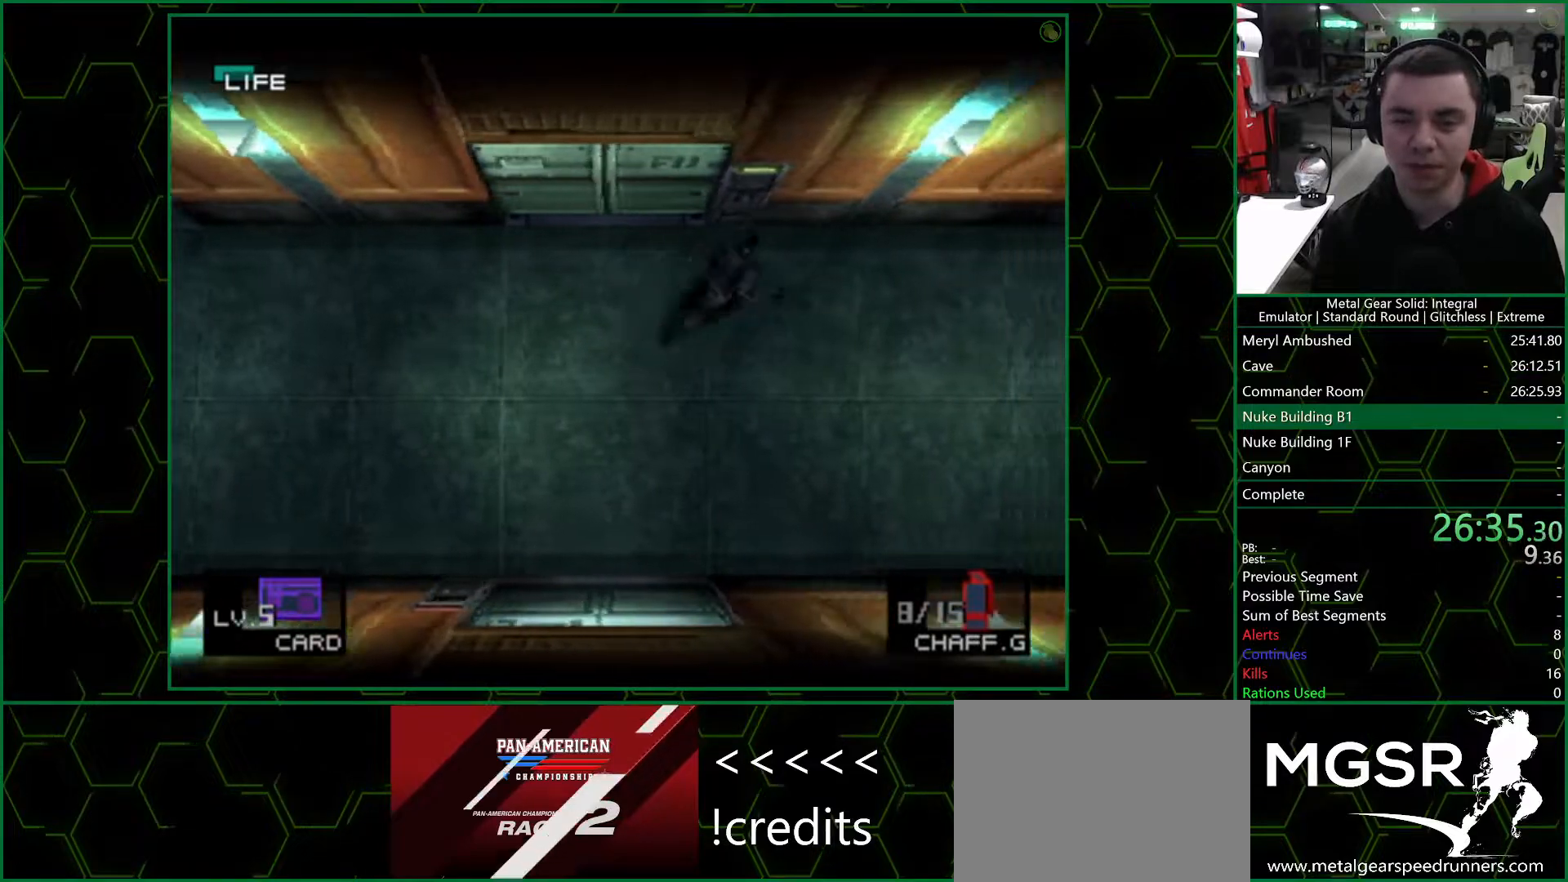
{"dt_ms": 500, "buttons": ["CIRCLE"], "left_stick": "center", "right_stick": "center", "events": [[50, "CIRCLE", "up"], [100, "CIRCLE", "down"], [117, "left_stick", "center"], [150, "CIRCLE", "up"], [200, "CIRCLE", "down"], [250, "CIRCLE", "up"], [300, "CIRCLE", "down"], [350, "CIRCLE", "up"], [417, "CIRCLE", "down"], [450, "CIRCLE", "up"], [500, "CIRCLE", "down"]]}
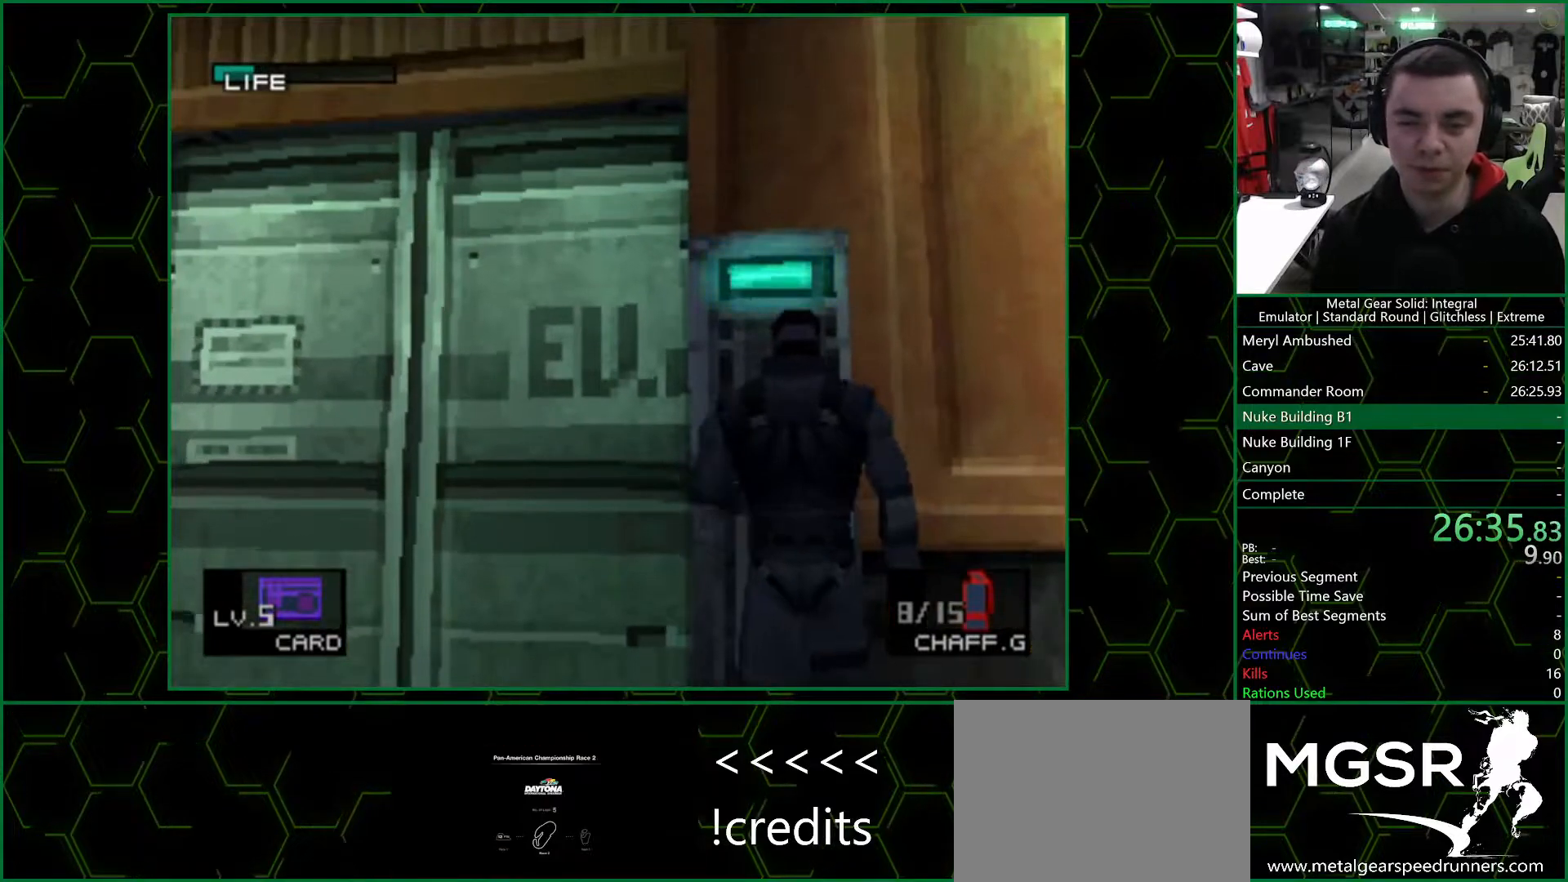
{"dt_ms": 500, "buttons": [], "left_stick": "center", "right_stick": "center", "events": [[50, "CIRCLE", "up"], [117, "CIRCLE", "down"], [150, "CIRCLE", "up"], [233, "CIRCLE", "down"], [250, "CIRCLE", "up"], [333, "CIRCLE", "down"], [367, "CIRCLE", "up"], [417, "CIRCLE", "down"], [467, "CIRCLE", "up"]]}